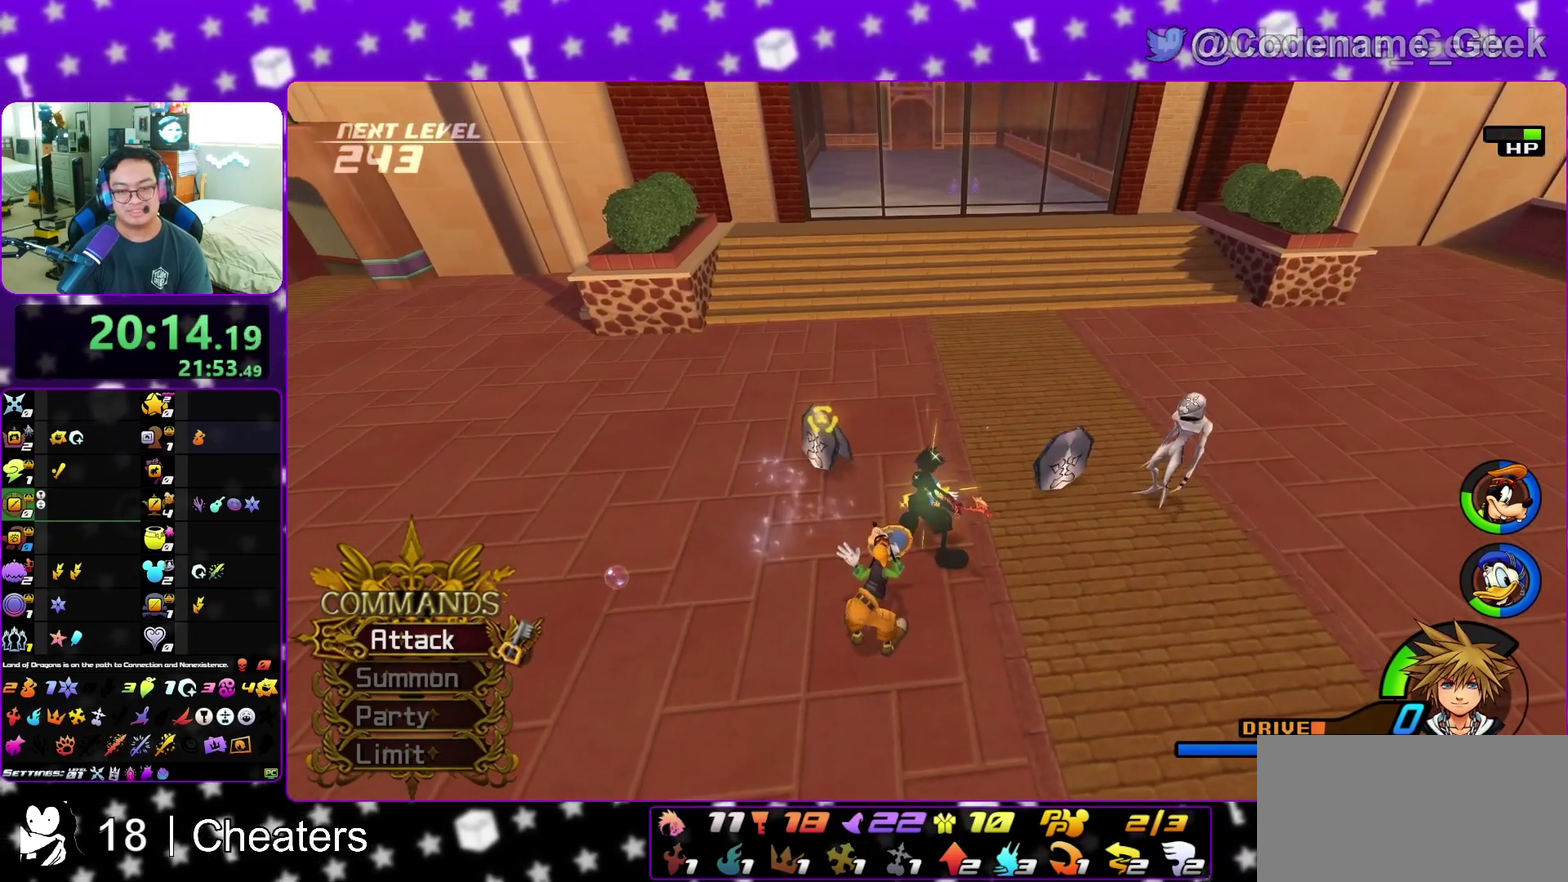
Gameplay with a controller (Nintendo layout); each line is a JSON object with the inputs held at the frame after it (dt_ms = milliseconds from this image to that frame). "events" lists button and stick changes between this image and that frame as [ms after this image, input, new state], when the widget could be followed in between. This overlay highlights the sticks when they move; stick clicks (L3 R3) are not distinguishable. Not read: L3 R3 START.
{"dt_ms": 500, "buttons": [], "left_stick": "up", "right_stick": "center", "events": [[500, "left_stick", "up"]]}
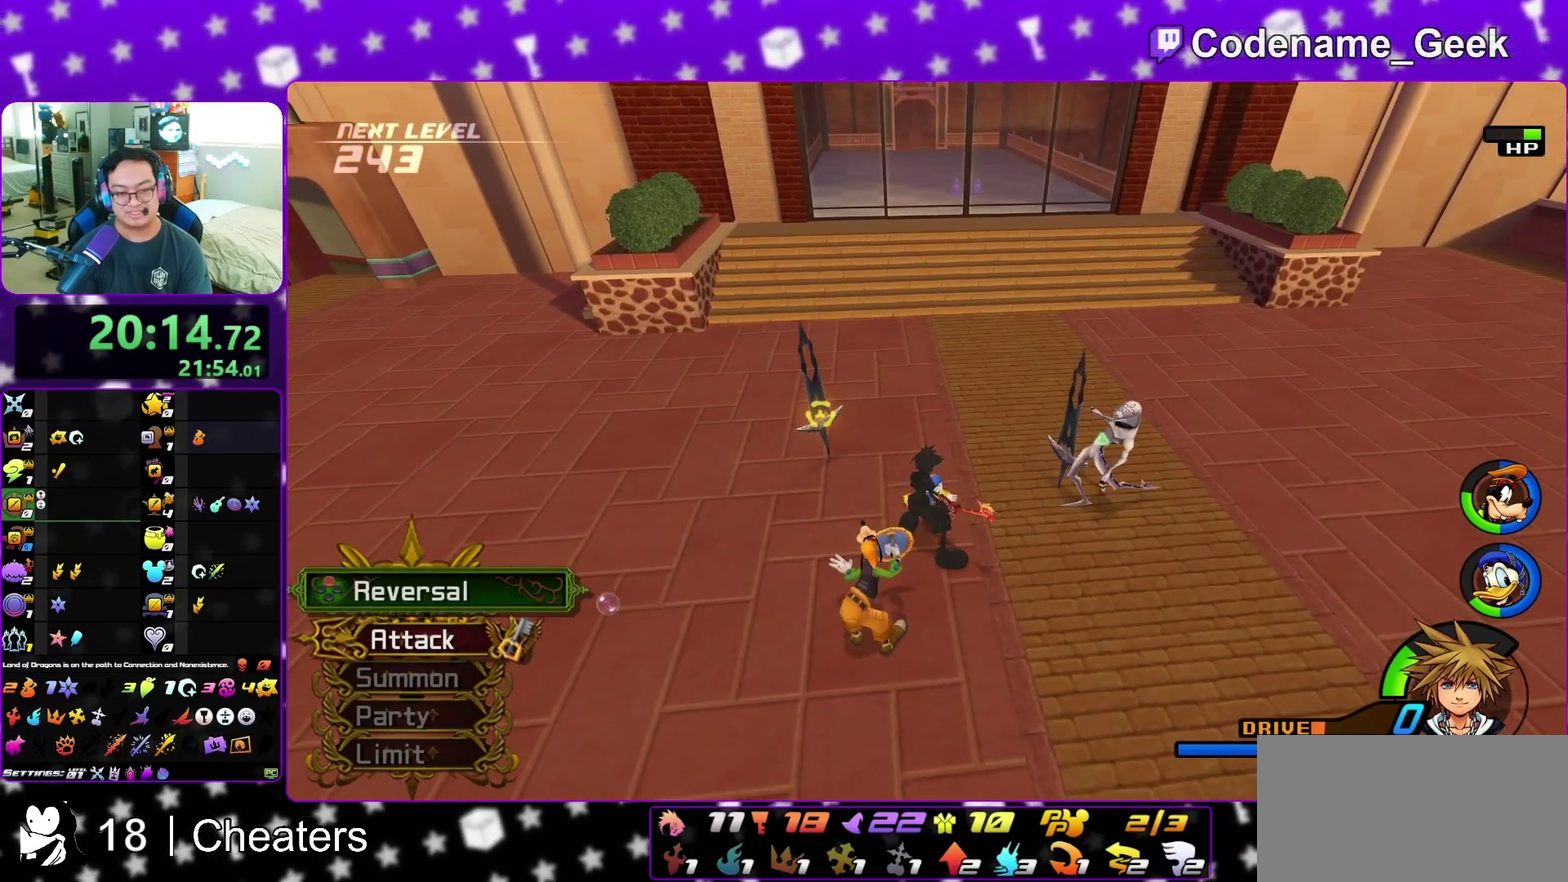
{"dt_ms": 500, "buttons": [], "left_stick": "center", "right_stick": "center", "events": [[50, "left_stick", "up-left"], [267, "left_stick", "center"]]}
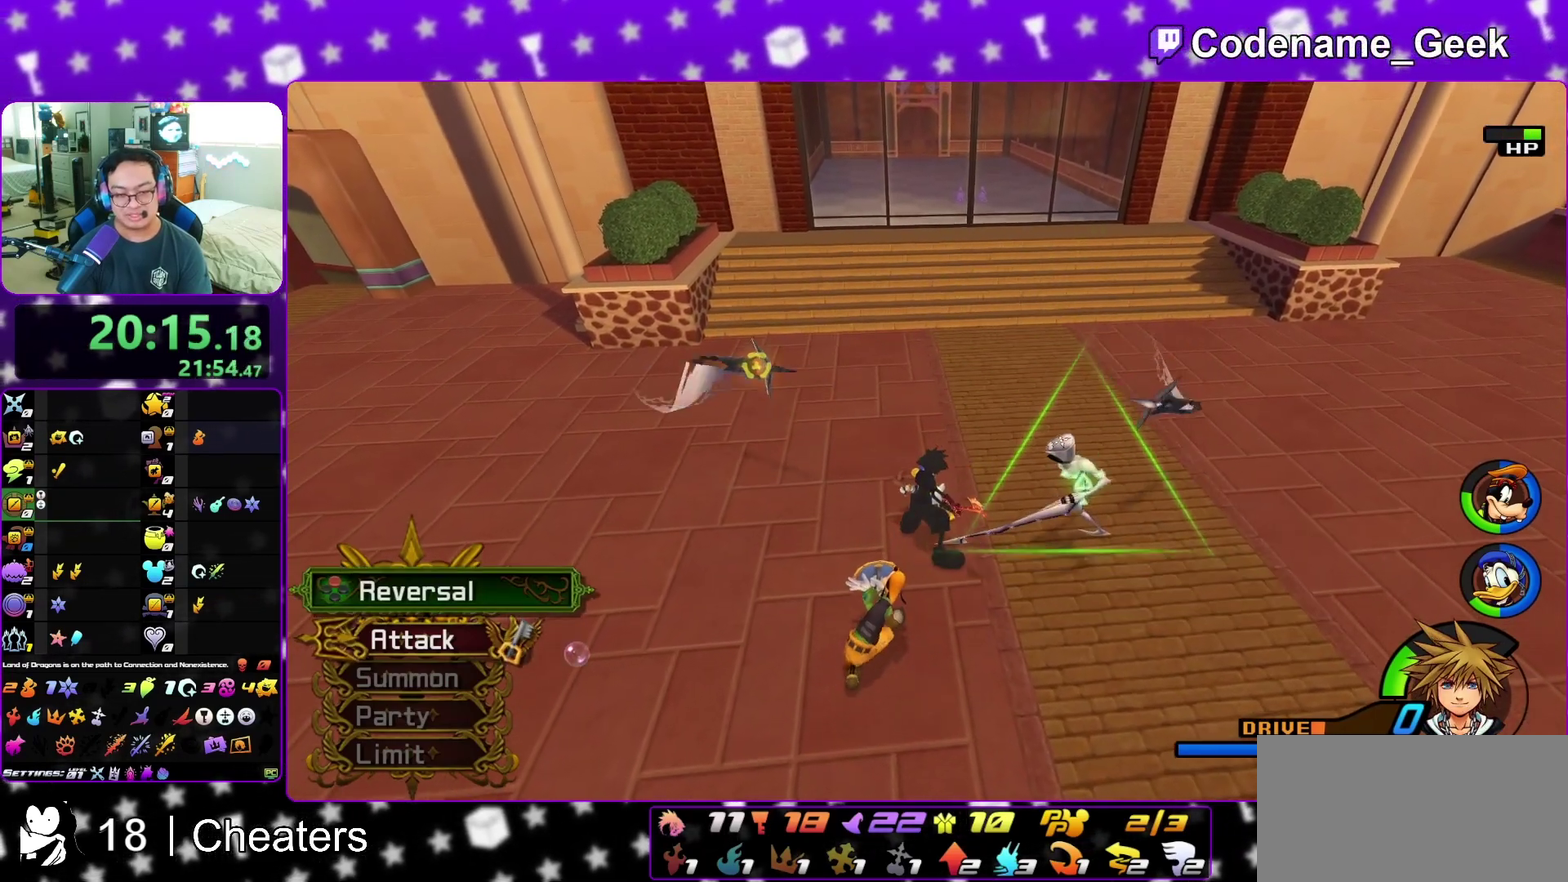
{"dt_ms": 700, "buttons": ["A"], "left_stick": "down", "right_stick": "center", "events": [[483, "A", "down"], [650, "left_stick", "down"]]}
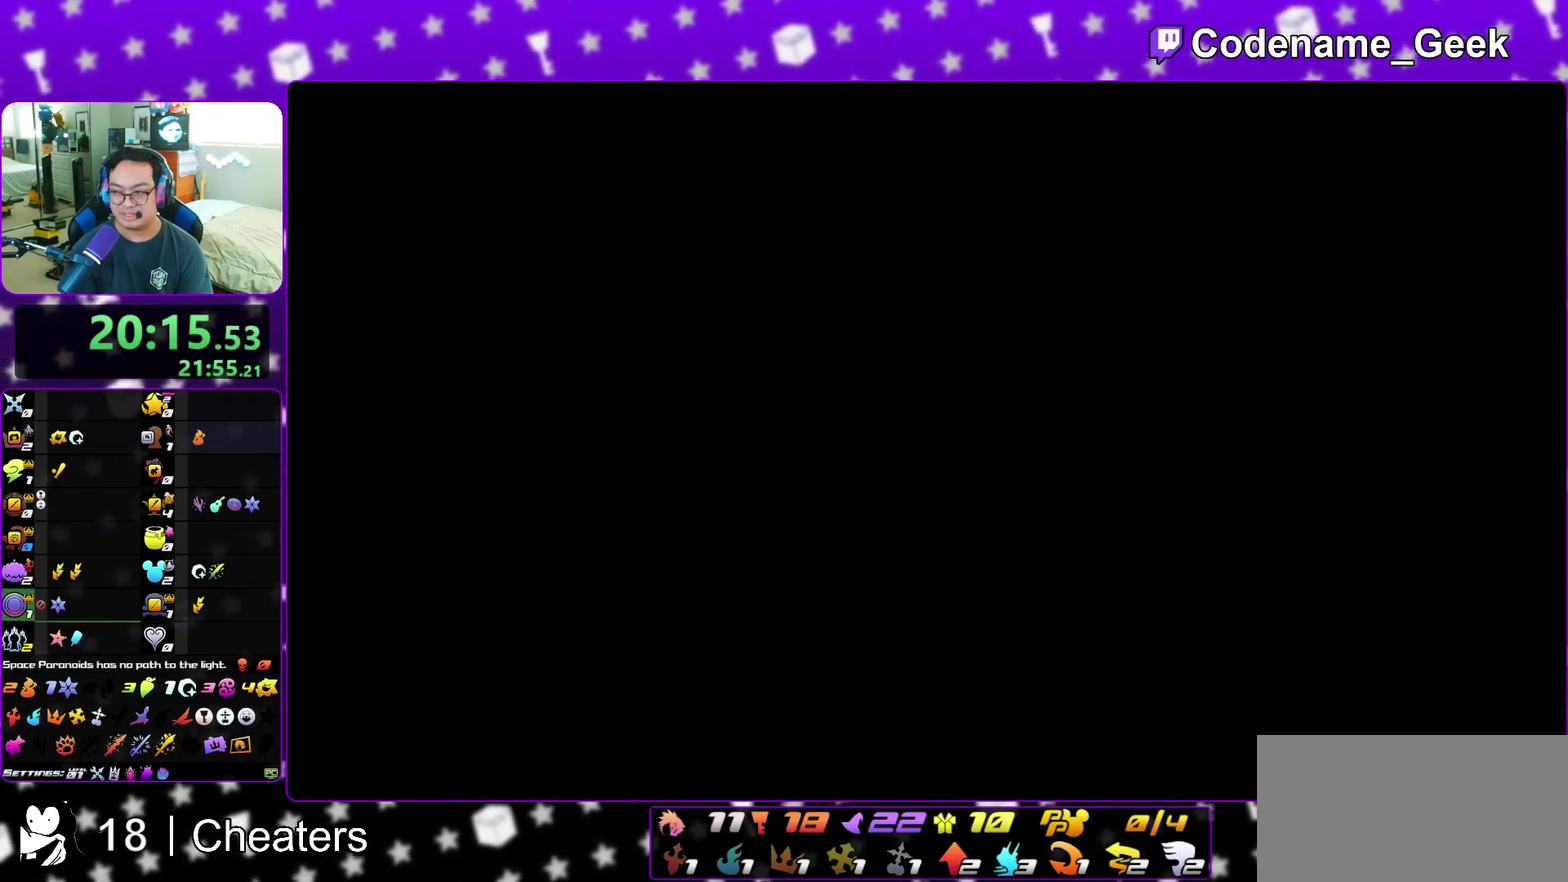
{"dt_ms": 300, "buttons": ["B"], "left_stick": "down", "right_stick": "center", "events": [[200, "B", "down"], [233, "A", "up"]]}
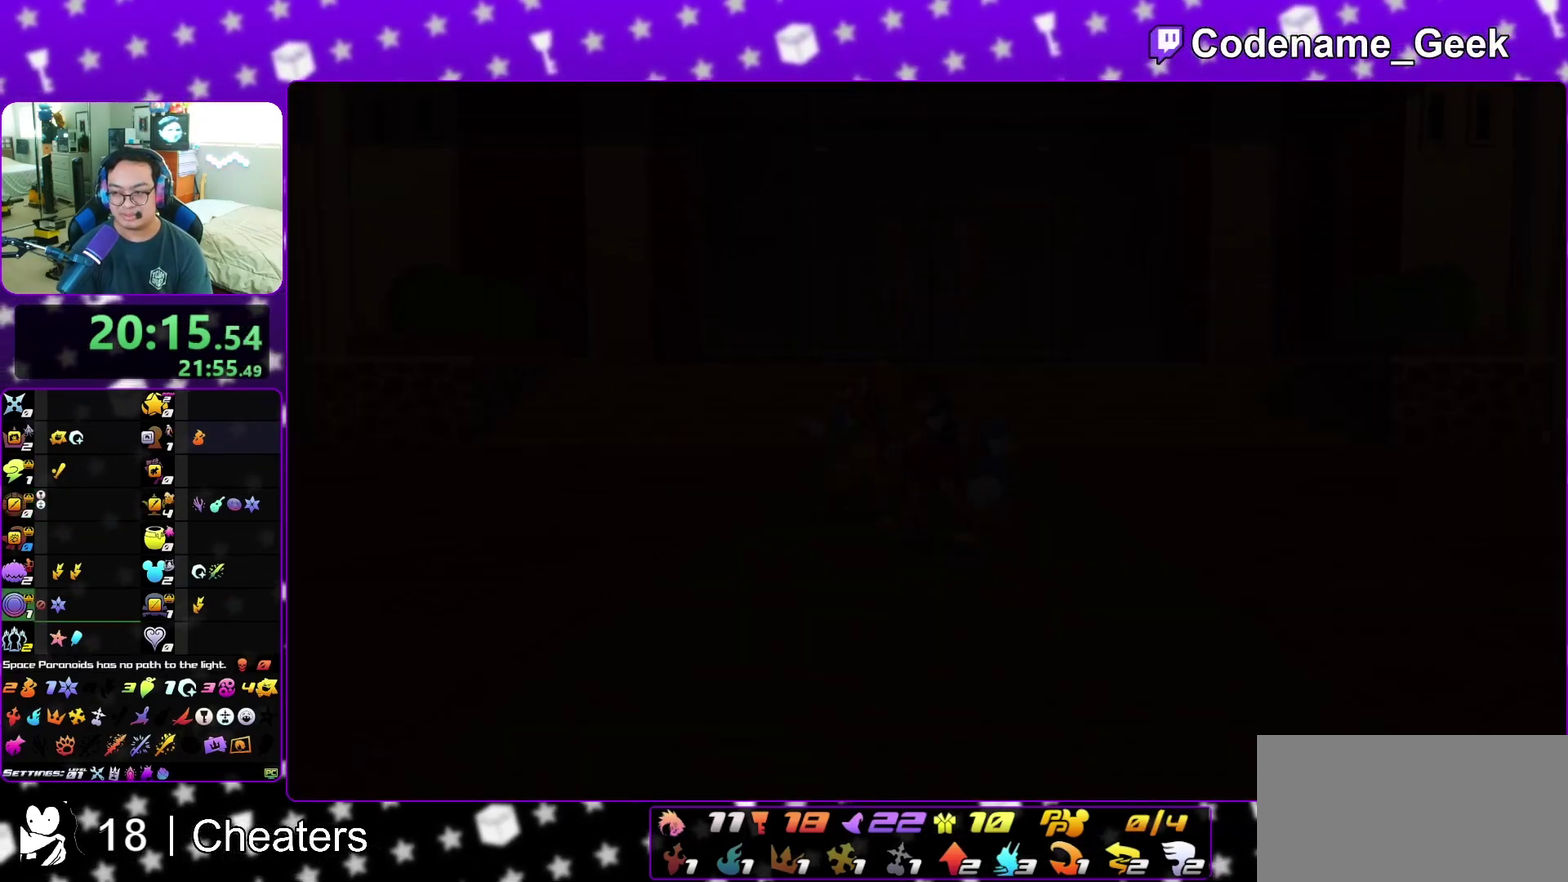
{"dt_ms": 500, "buttons": ["B"], "left_stick": "down", "right_stick": "center", "events": [[17, "A", "down"], [17, "B", "up"], [200, "A", "up"], [200, "B", "down"], [250, "A", "down"], [300, "B", "up"], [350, "B", "down"], [417, "B", "up"], [450, "B", "down"], [500, "A", "up"]]}
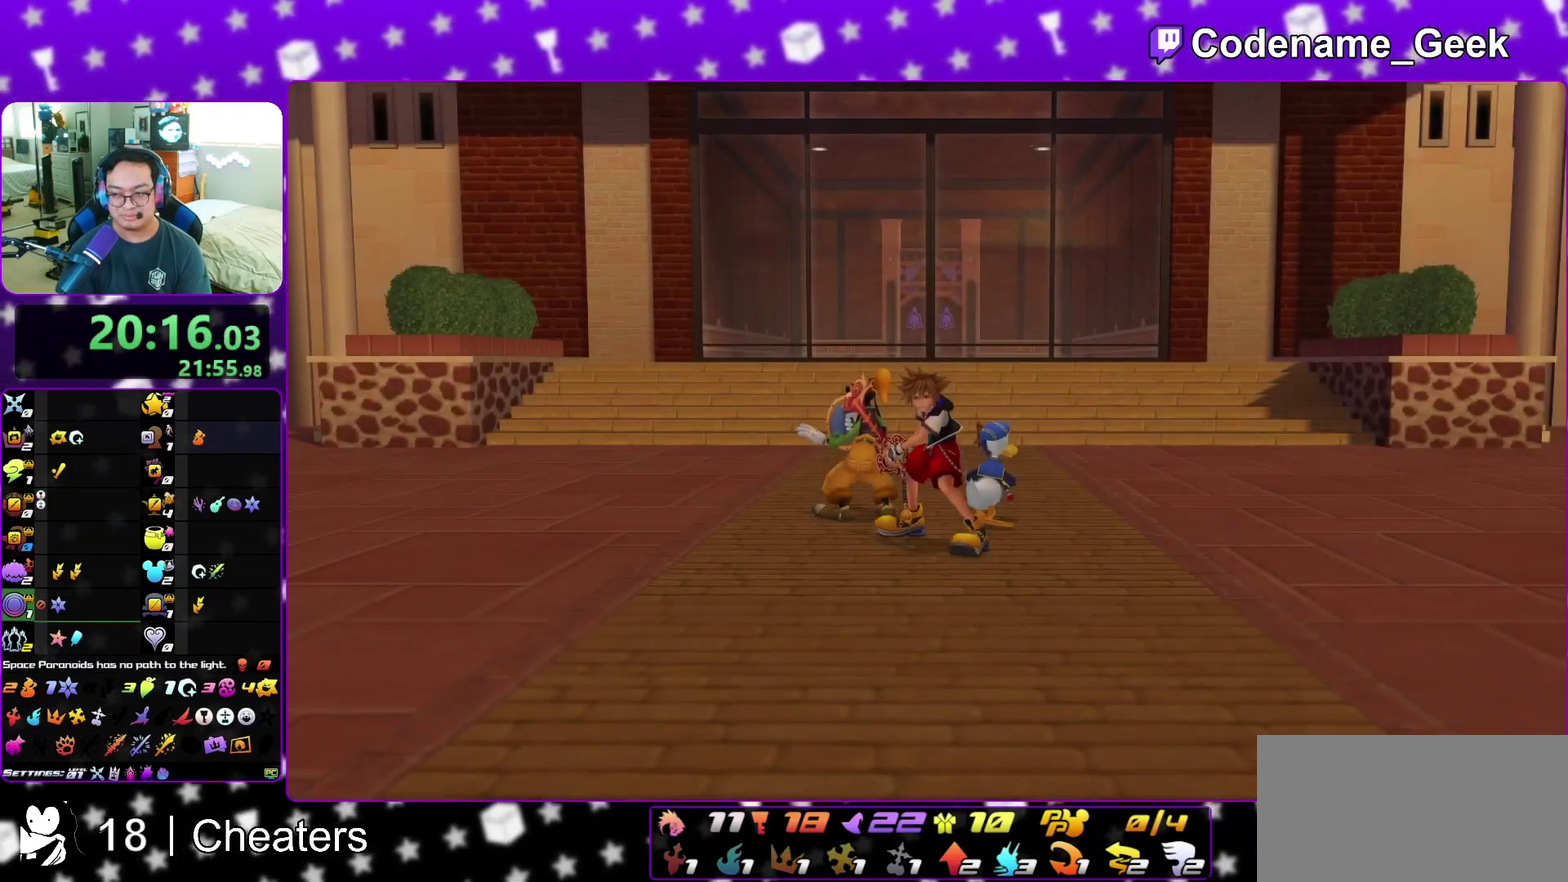
{"dt_ms": 500, "buttons": ["A"], "left_stick": "down", "right_stick": "center", "events": [[33, "A", "down"], [50, "B", "up"], [200, "A", "up"], [467, "A", "down"]]}
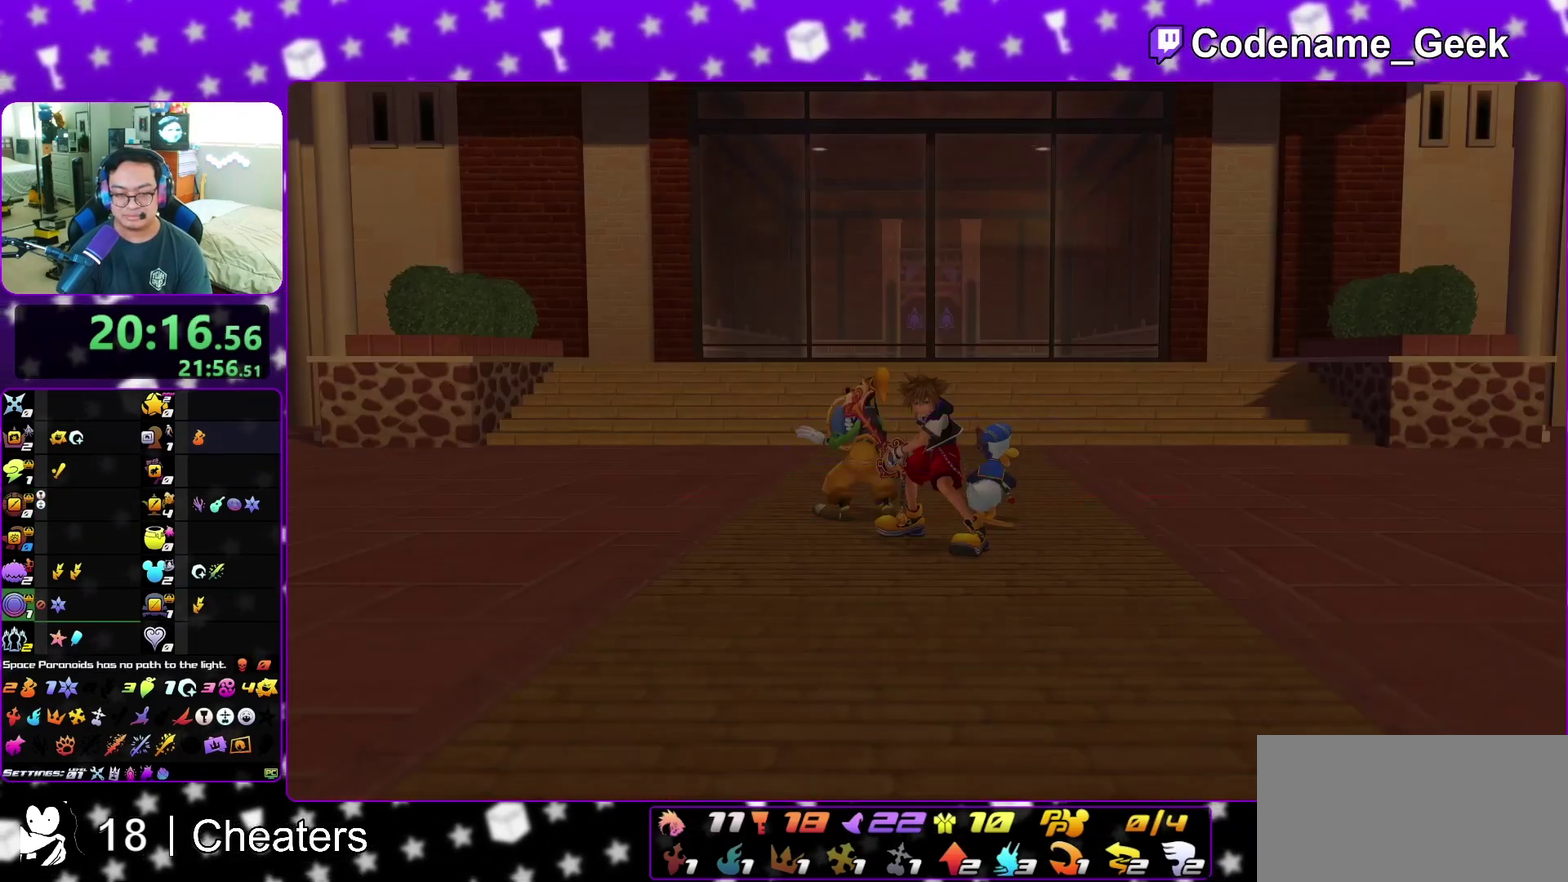
{"dt_ms": 500, "buttons": ["B"], "left_stick": "center", "right_stick": "center", "events": [[133, "left_stick", "center"], [433, "B", "down"], [450, "A", "up"]]}
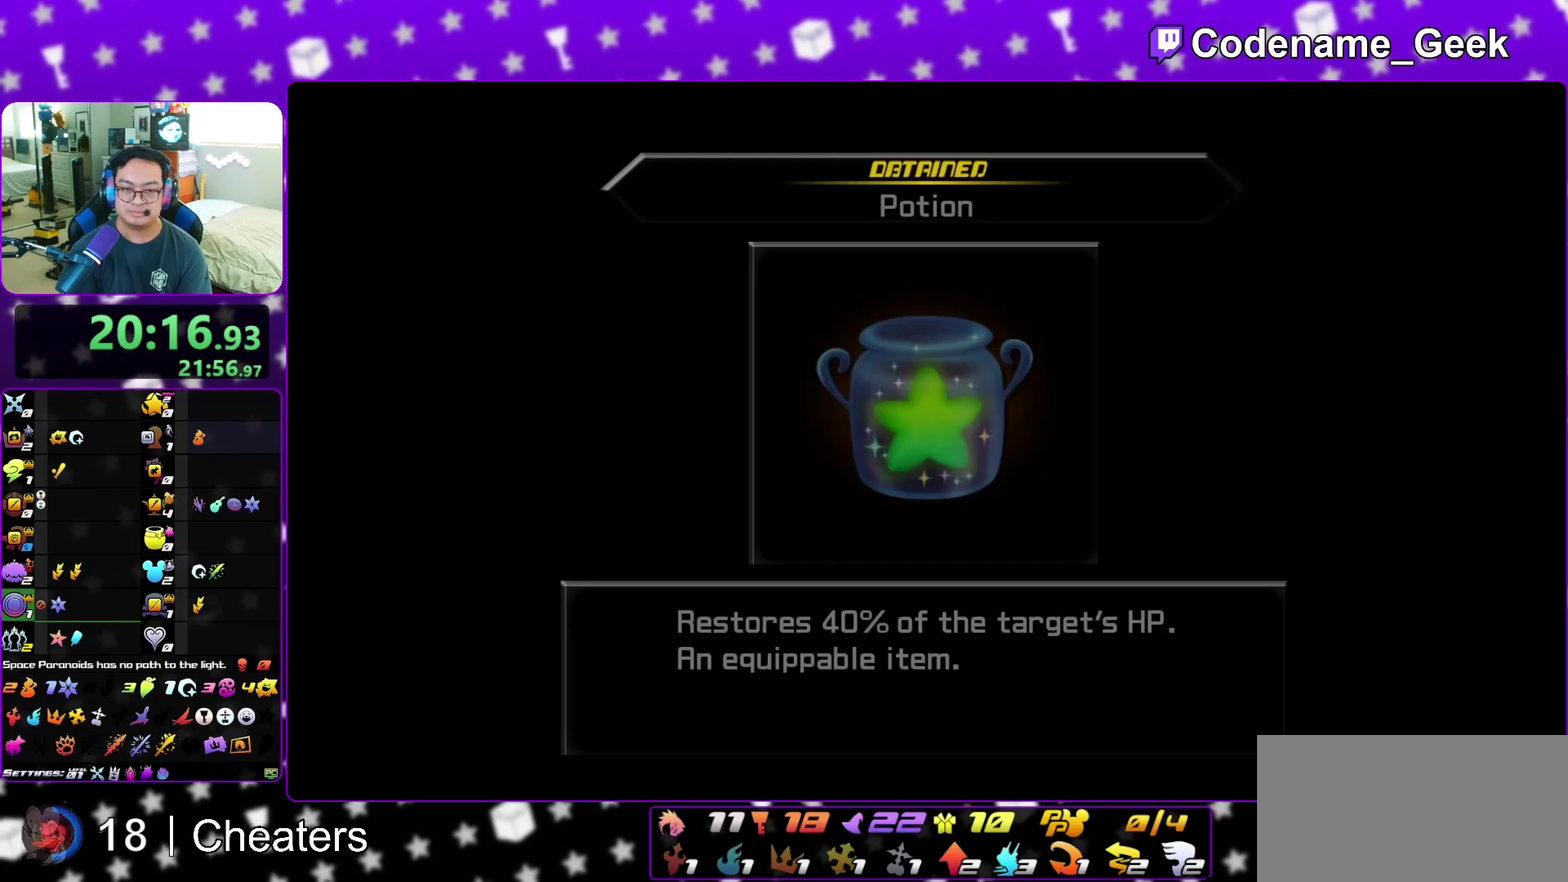
{"dt_ms": 500, "buttons": ["B"], "left_stick": "center", "right_stick": "center", "events": [[17, "A", "down"], [17, "B", "up"], [83, "A", "up"], [83, "B", "down"], [133, "B", "up"], [167, "A", "down"], [217, "A", "up"], [217, "B", "down"], [267, "B", "up"], [317, "A", "down"], [333, "B", "down"], [367, "A", "up"], [383, "A", "down"], [400, "B", "up"], [483, "A", "up"], [483, "B", "down"]]}
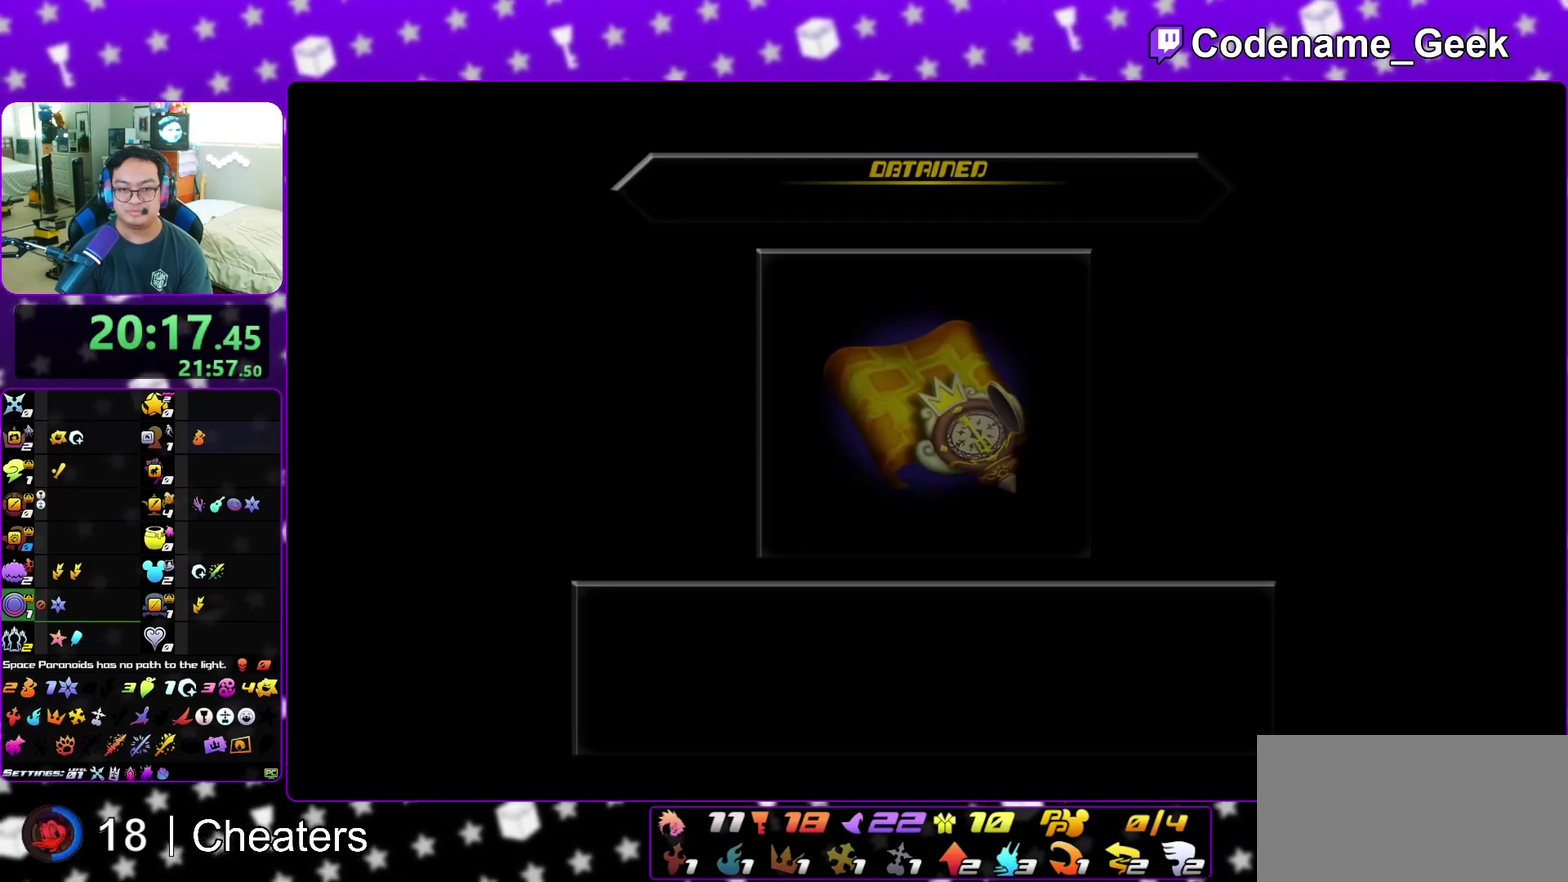
{"dt_ms": 600, "buttons": ["A"], "left_stick": "center", "right_stick": "center", "events": [[17, "B", "up"], [33, "A", "down"], [233, "A", "up"], [233, "B", "down"], [283, "B", "up"], [317, "A", "down"], [350, "A", "up"], [350, "B", "down"], [433, "B", "up"], [483, "B", "down"], [550, "B", "up"], [567, "A", "down"]]}
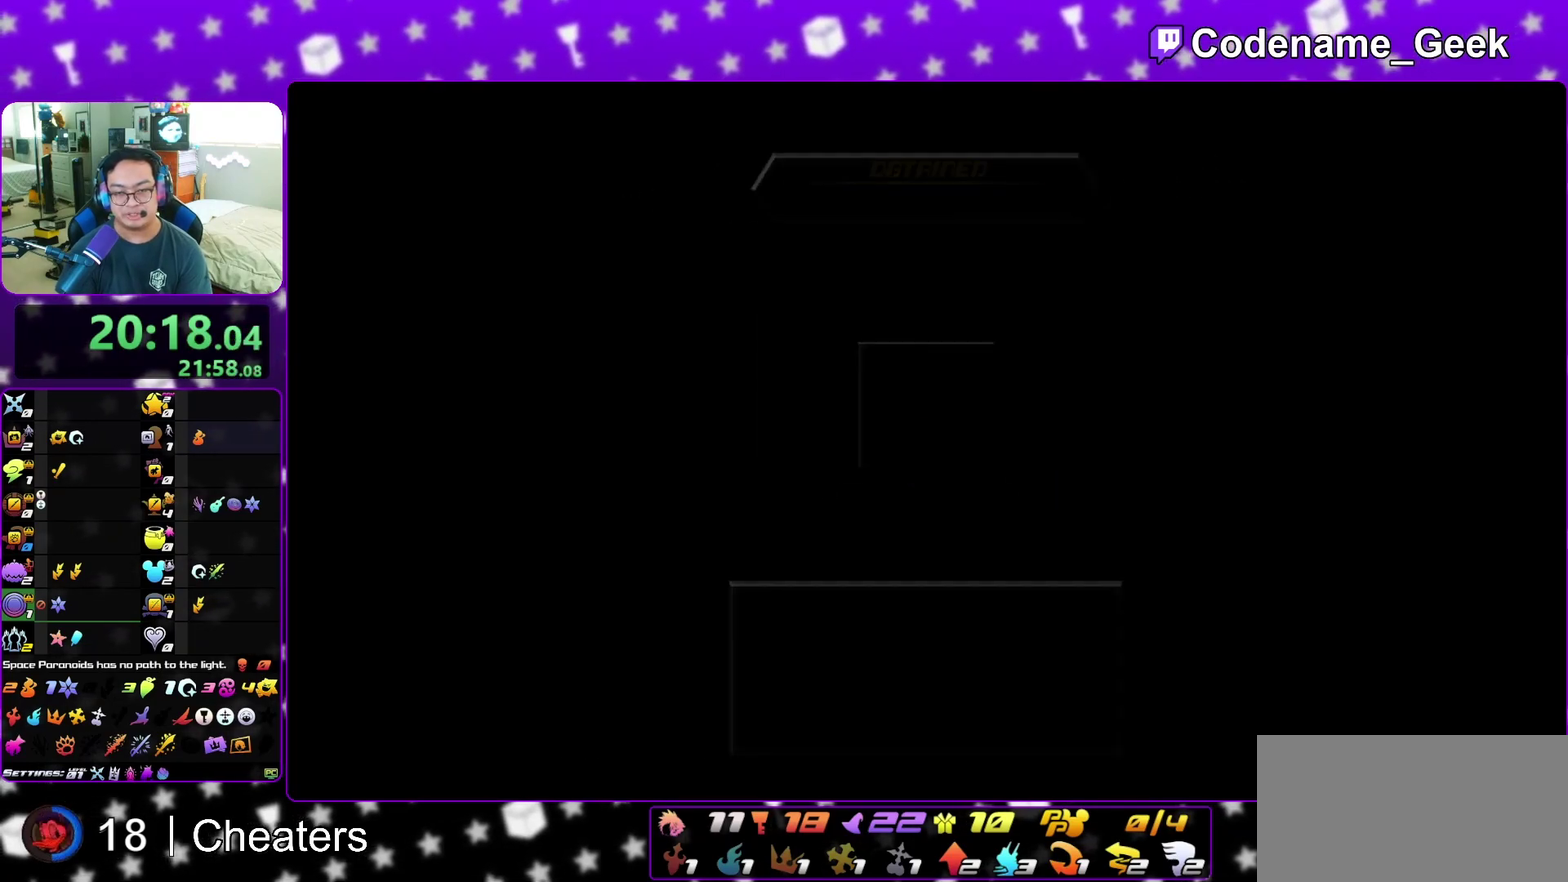
{"dt_ms": 400, "buttons": [], "left_stick": "center", "right_stick": "center", "events": [[17, "A", "up"], [33, "B", "down"], [83, "A", "down"], [83, "B", "up"], [133, "B", "down"], [167, "A", "up"], [200, "B", "up"]]}
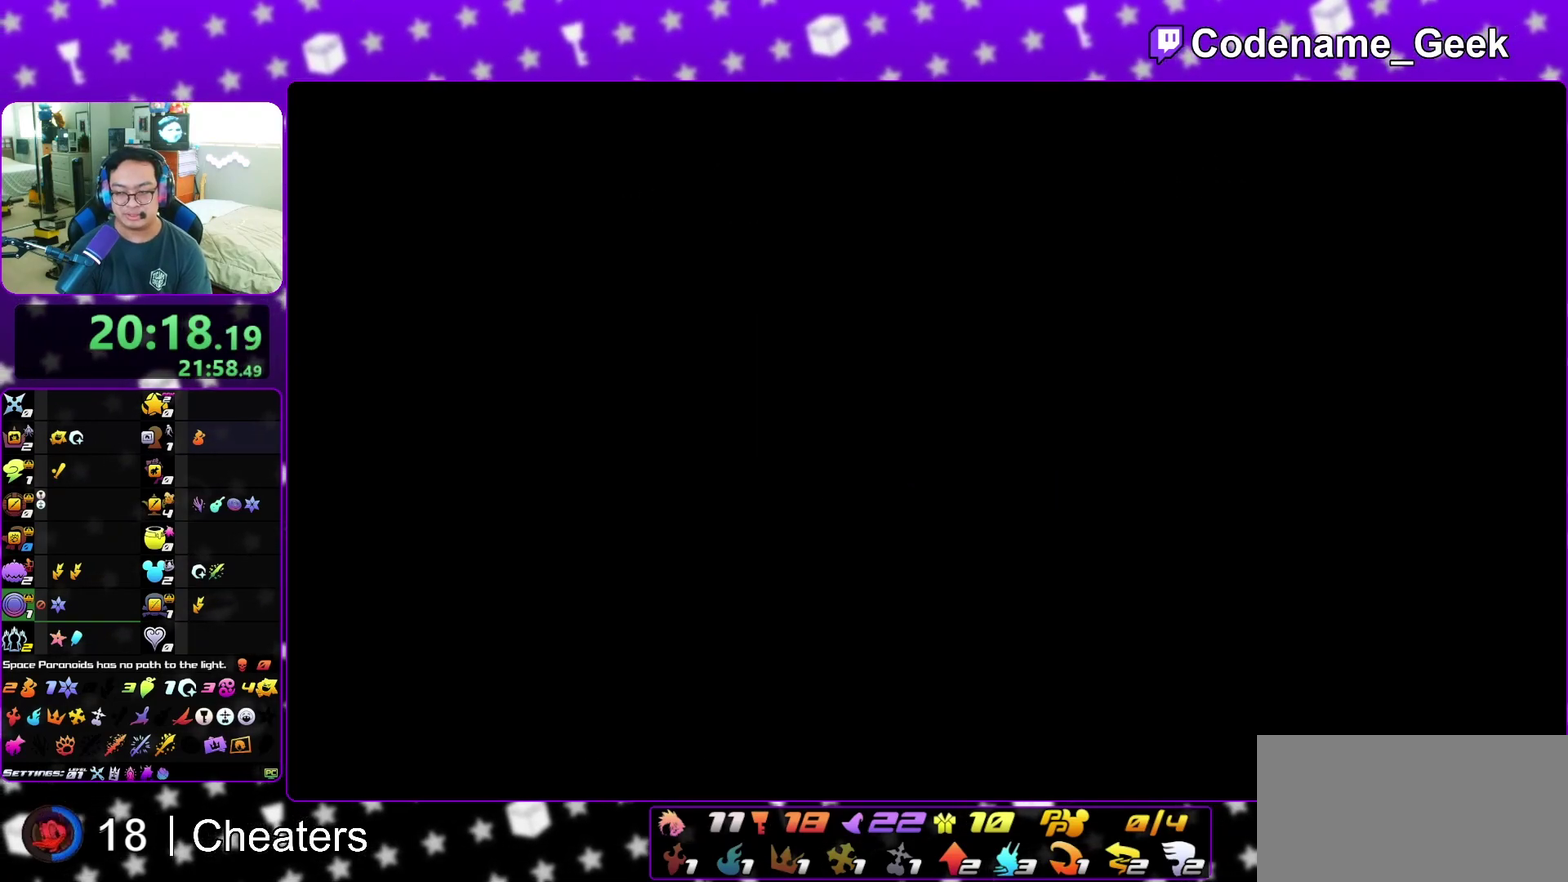
{"dt_ms": 500, "buttons": ["Y"], "left_stick": "up", "right_stick": "center", "events": [[67, "left_stick", "up"], [267, "Y", "down"], [417, "Y", "up"], [483, "Y", "down"]]}
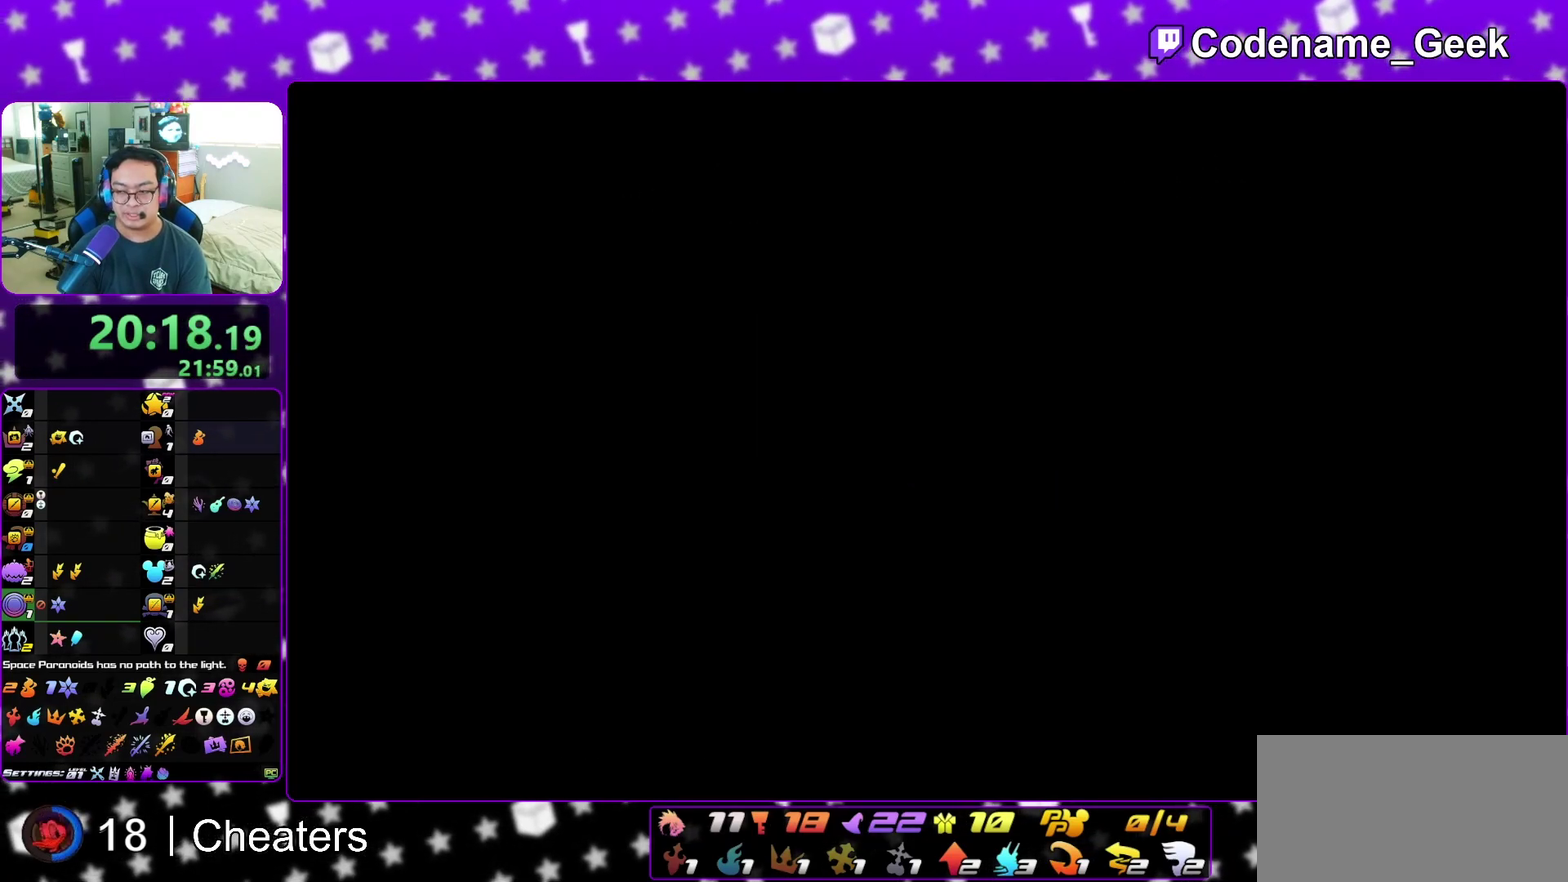
{"dt_ms": 400, "buttons": ["Y"], "left_stick": "up", "right_stick": "center", "events": [[100, "Y", "up"], [183, "Y", "down"], [283, "Y", "up"], [367, "Y", "down"]]}
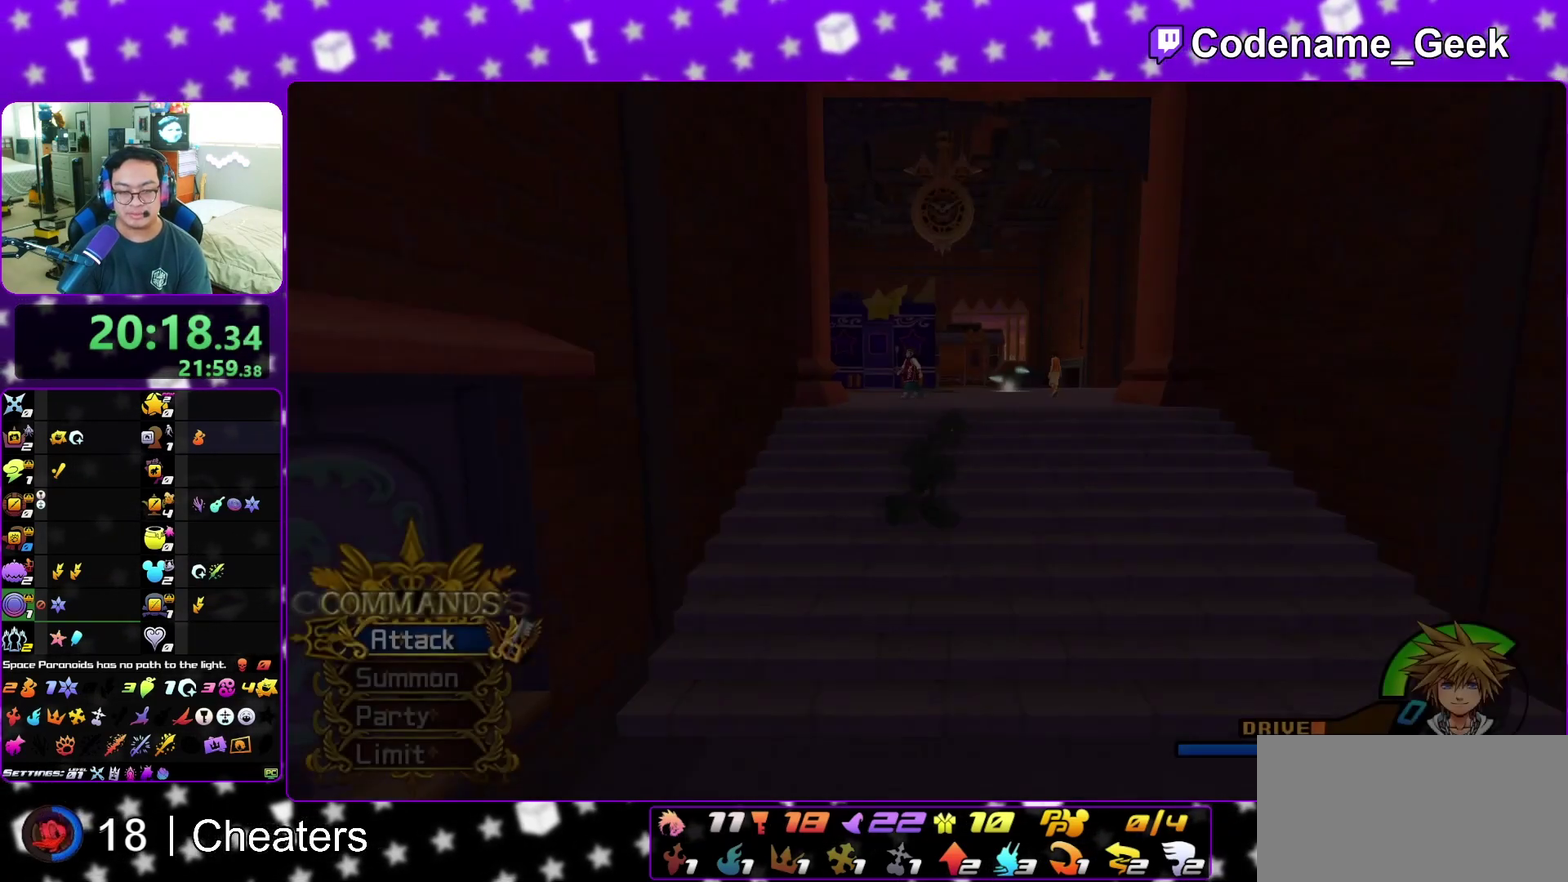
{"dt_ms": 800, "buttons": ["Y"], "left_stick": "up-left", "right_stick": "center", "events": [[33, "right_stick", "left"], [67, "Y", "up"], [167, "Y", "down"], [250, "Y", "up"], [267, "right_stick", "center"], [400, "B", "down"], [500, "B", "up"], [600, "B", "down"], [650, "left_stick", "up-left"], [700, "B", "up"], [783, "Y", "down"]]}
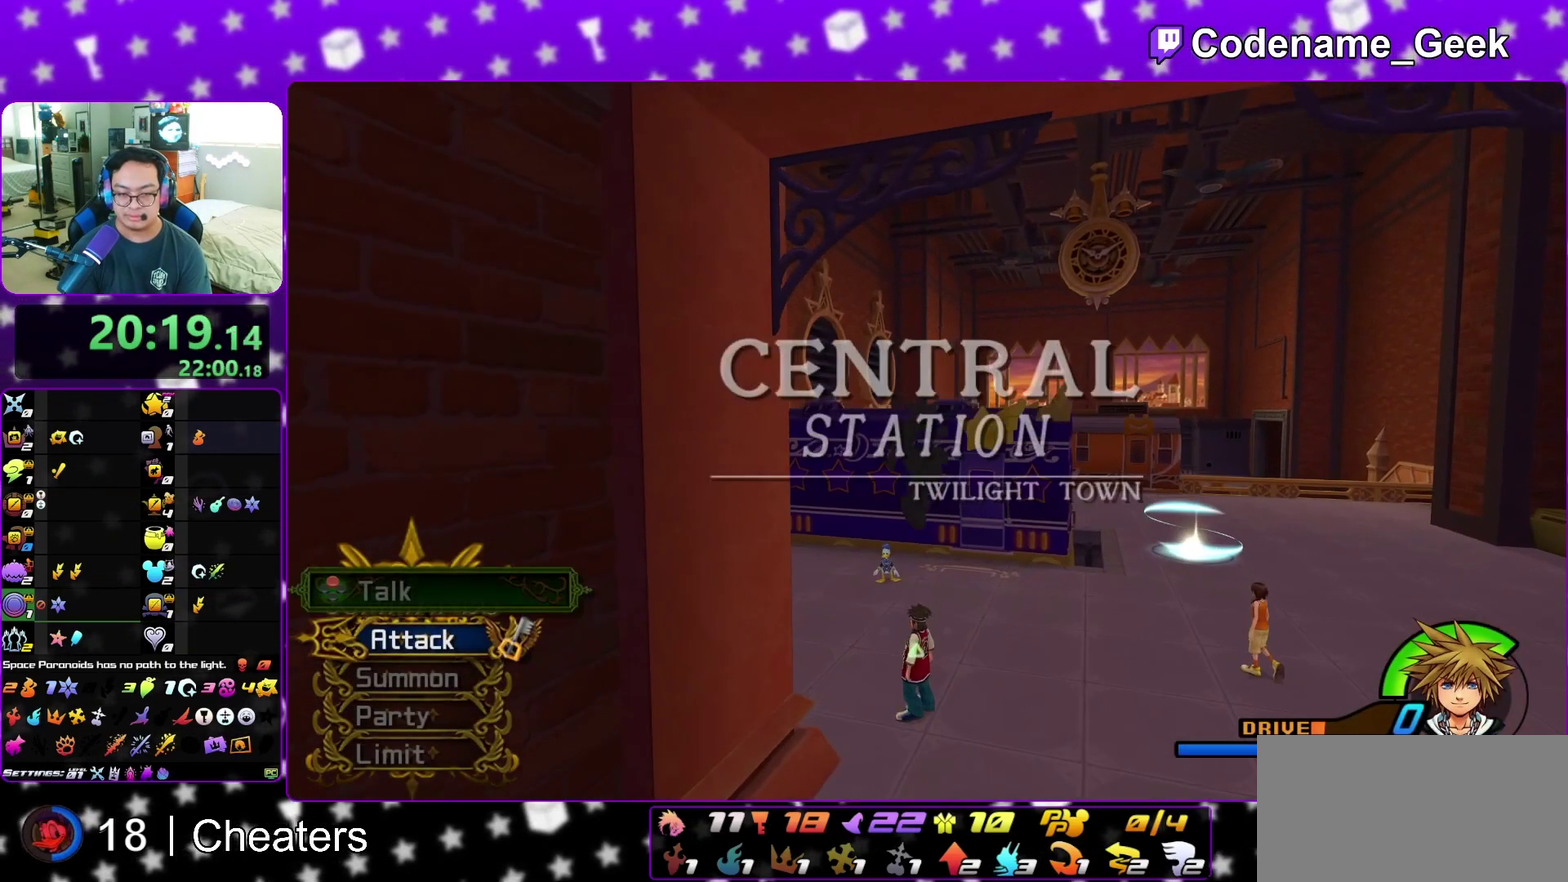
{"dt_ms": 300, "buttons": ["Y"], "left_stick": "up-left", "right_stick": "left", "events": [[67, "right_stick", "left"]]}
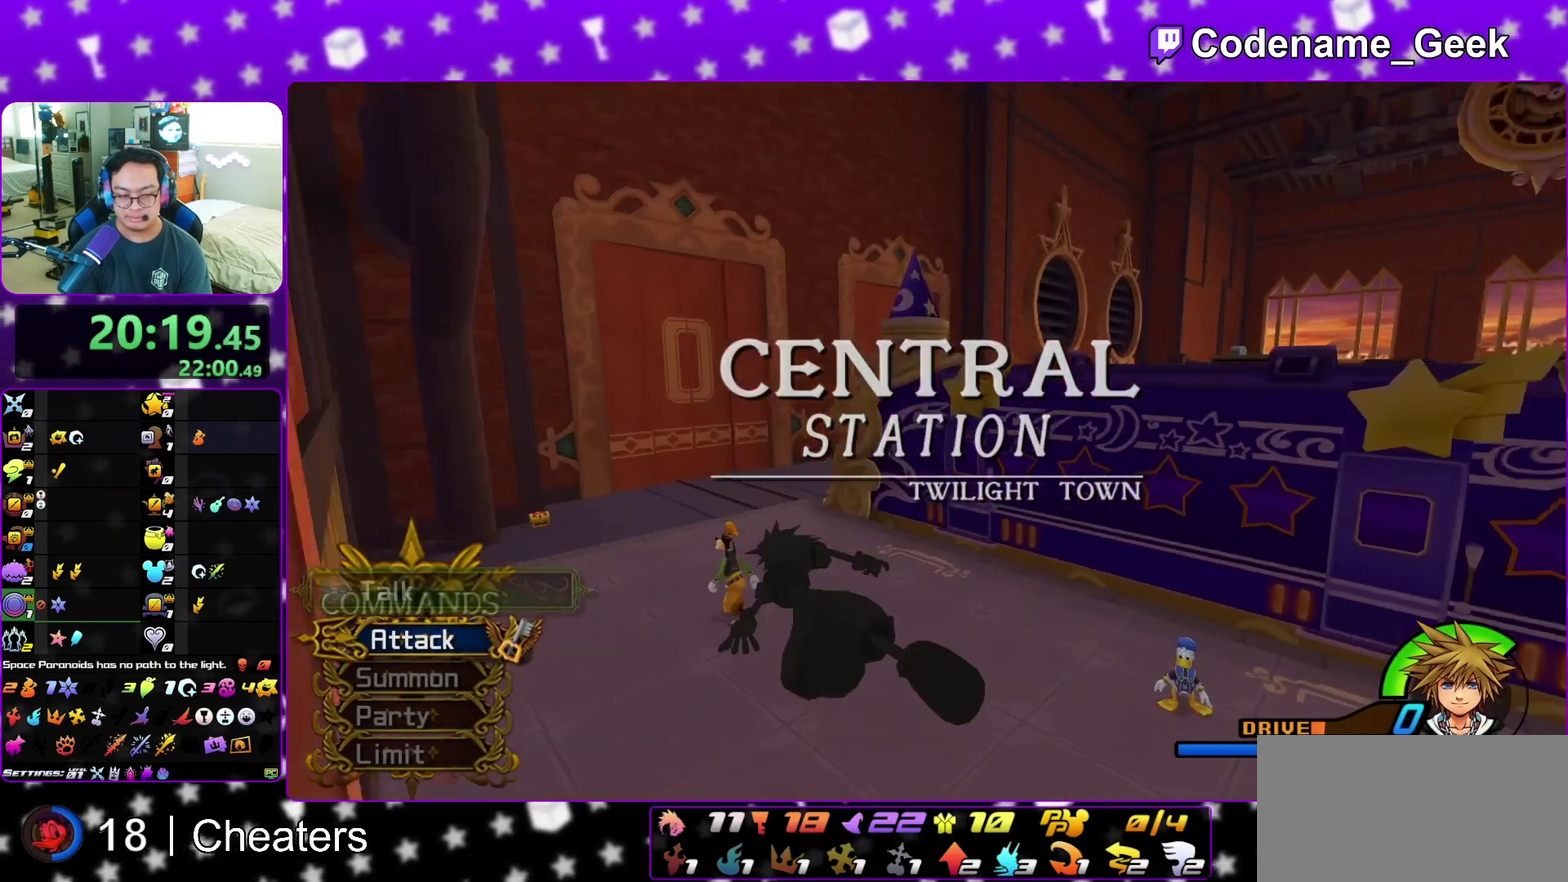
{"dt_ms": 500, "buttons": ["Y"], "left_stick": "up", "right_stick": "center", "events": [[150, "right_stick", "center"], [200, "left_stick", "up"]]}
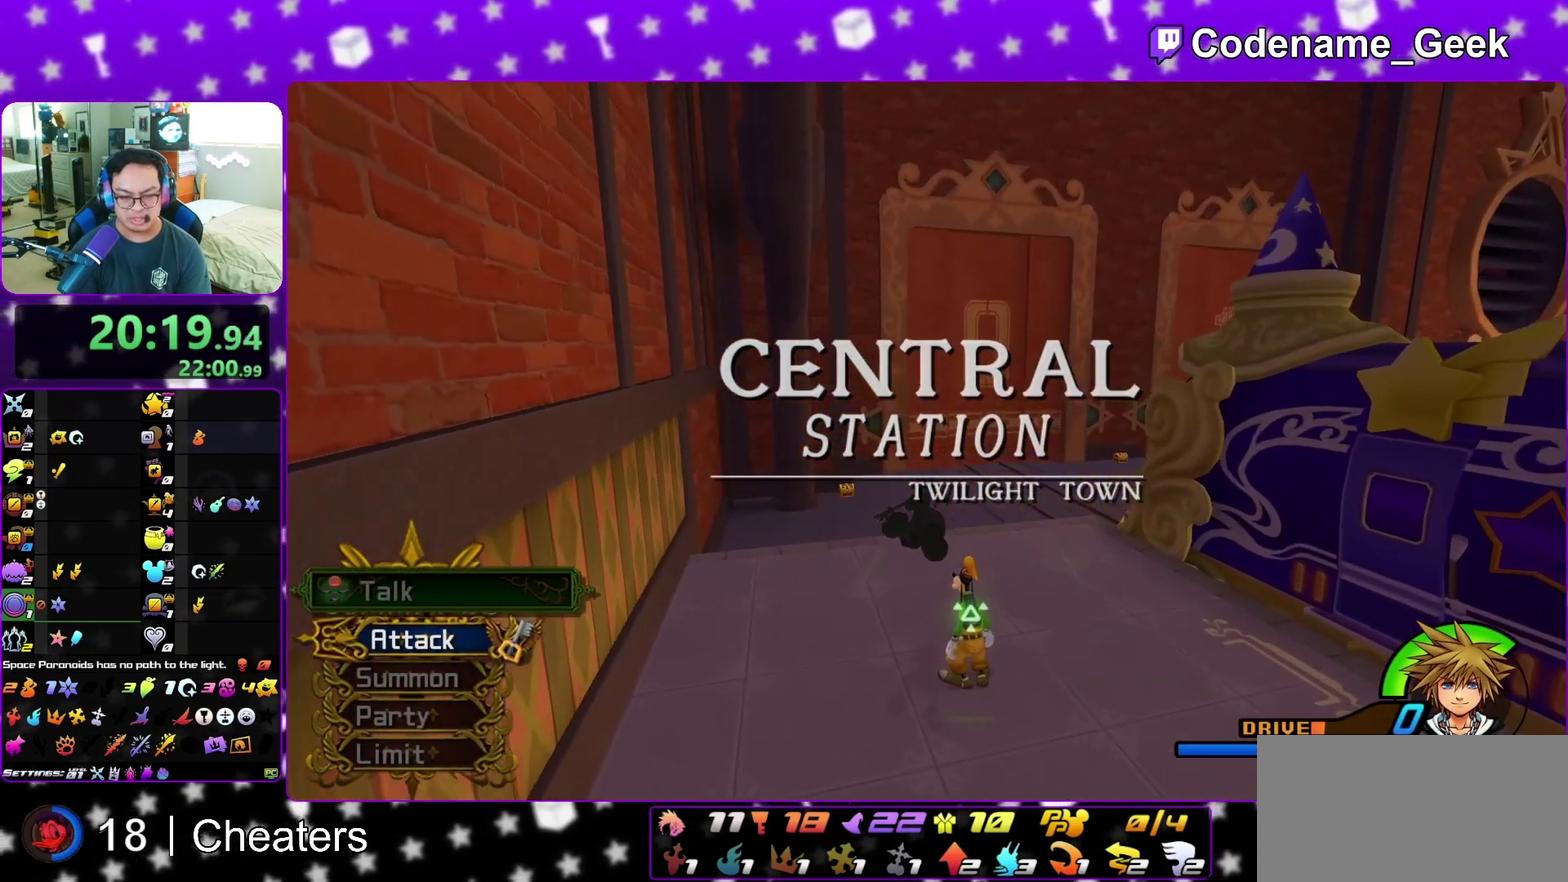
{"dt_ms": 300, "buttons": ["Y"], "left_stick": "up", "right_stick": "left", "events": [[183, "right_stick", "left"]]}
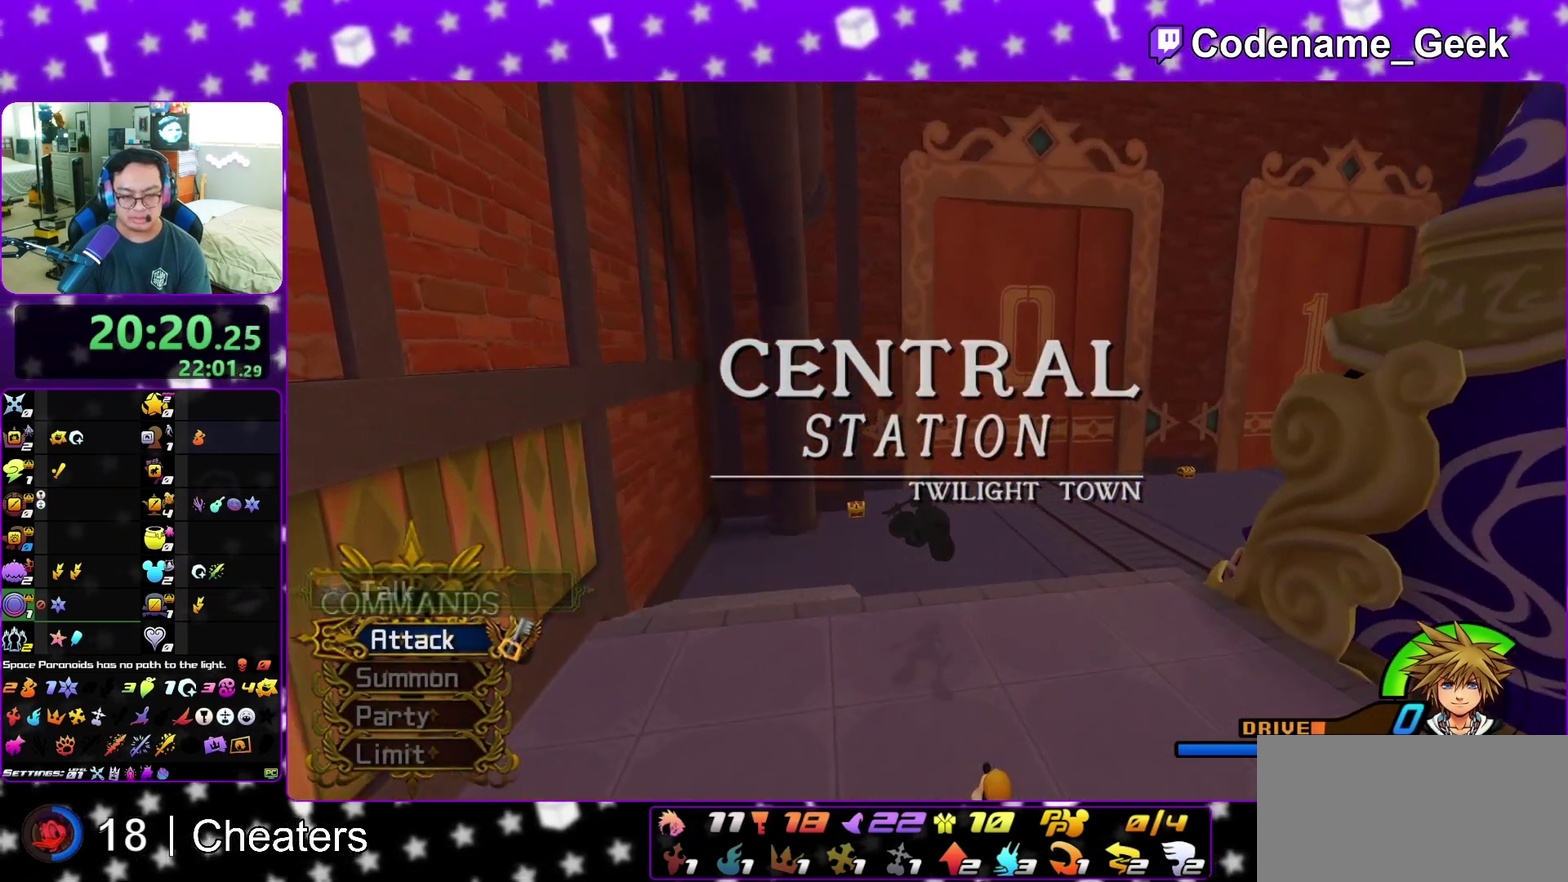
{"dt_ms": 900, "buttons": [], "left_stick": "up-left", "right_stick": "center", "events": [[33, "right_stick", "center"], [467, "Y", "up"], [817, "left_stick", "up-left"]]}
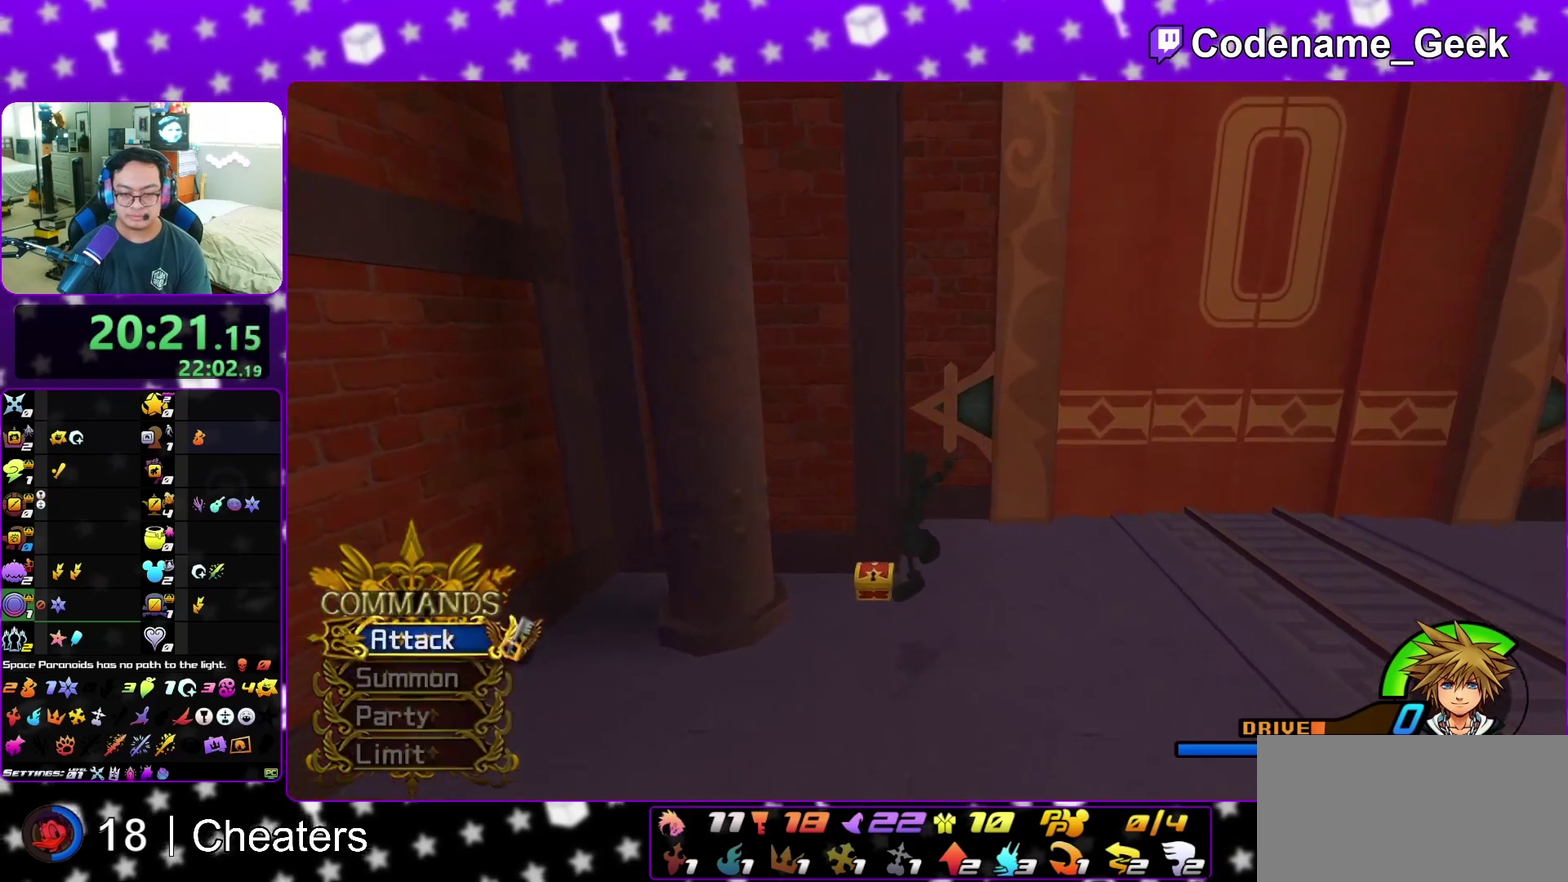
{"dt_ms": 300, "buttons": [], "left_stick": "left", "right_stick": "right", "events": [[17, "left_stick", "left"], [167, "right_stick", "right"]]}
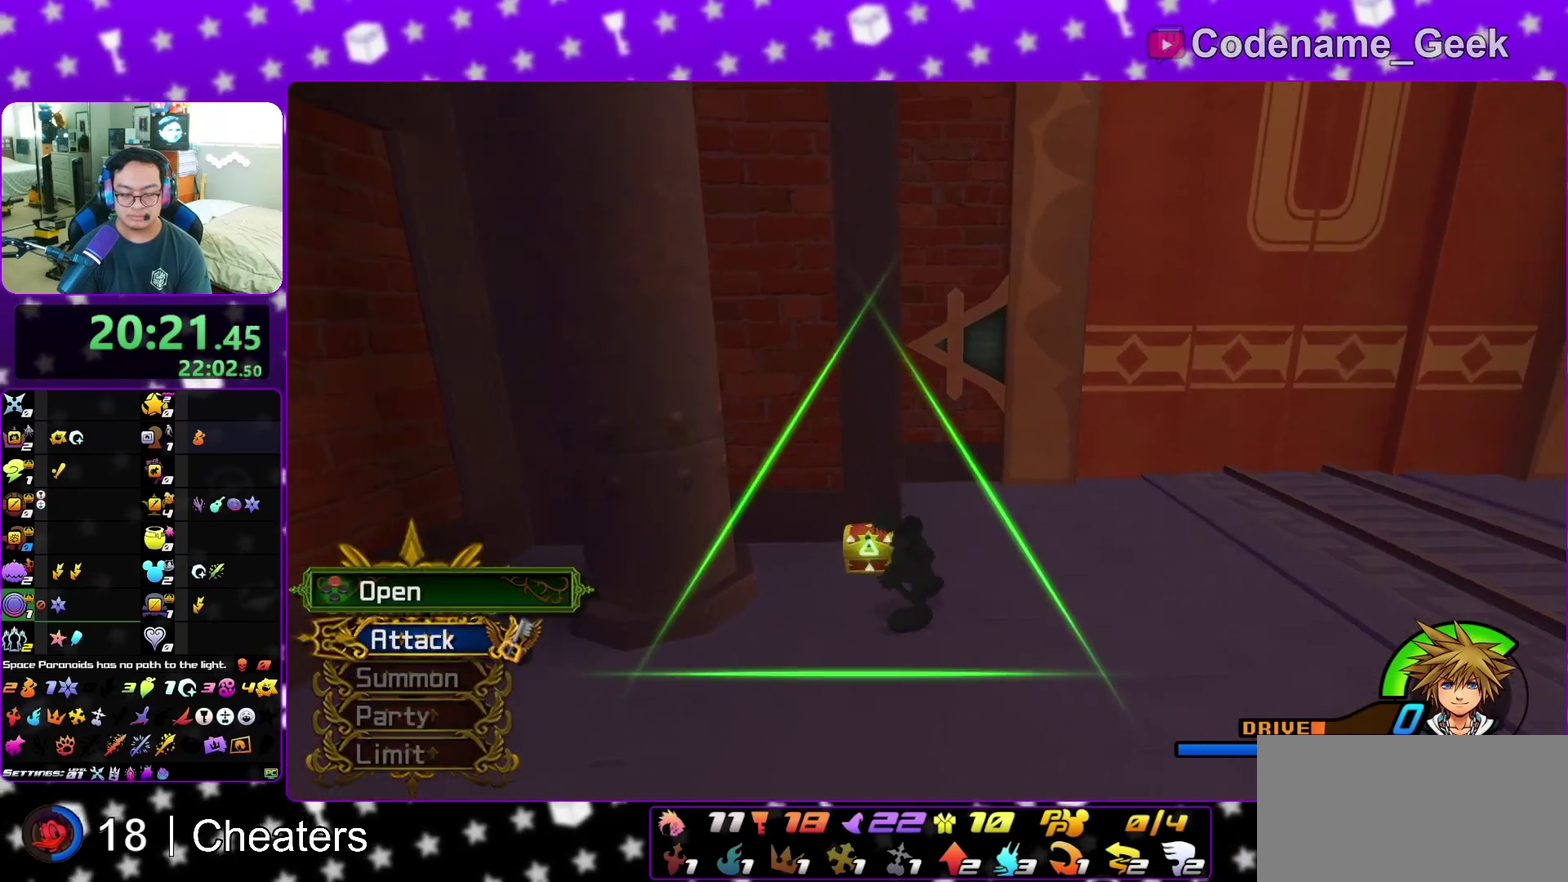
{"dt_ms": 700, "buttons": [], "left_stick": "center", "right_stick": "center", "events": [[67, "X", "down"], [83, "left_stick", "up-left"], [117, "X", "up"], [133, "left_stick", "center"], [217, "X", "down"], [300, "right_stick", "center"], [483, "X", "up"], [583, "X", "down"], [667, "X", "up"]]}
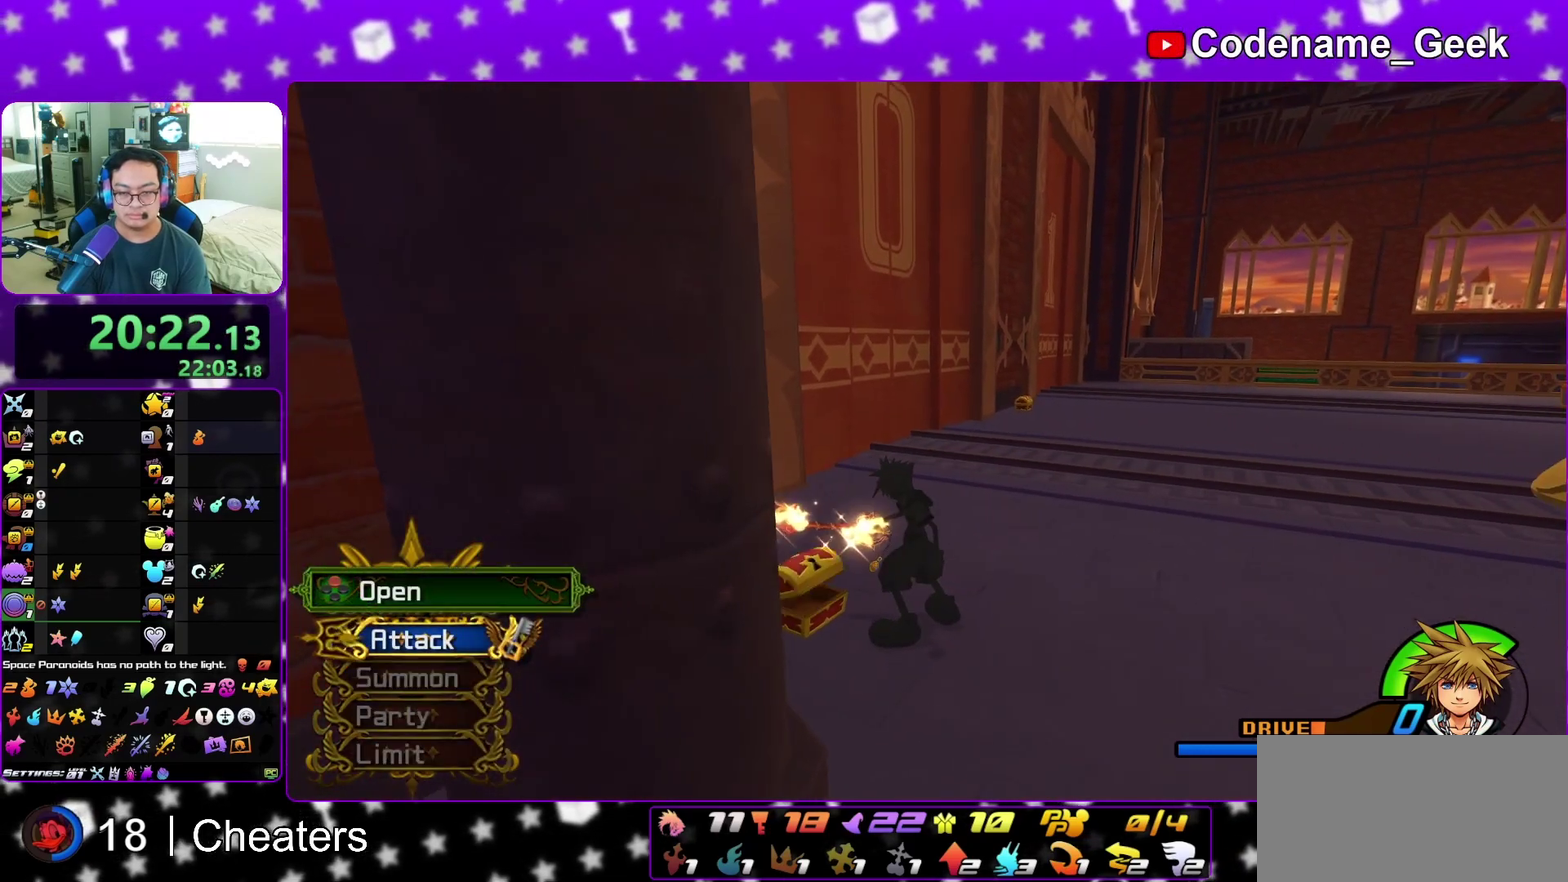
{"dt_ms": 300, "buttons": [], "left_stick": "up", "right_stick": "center", "events": [[133, "right_stick", "down-right"], [250, "left_stick", "up"], [250, "right_stick", "center"]]}
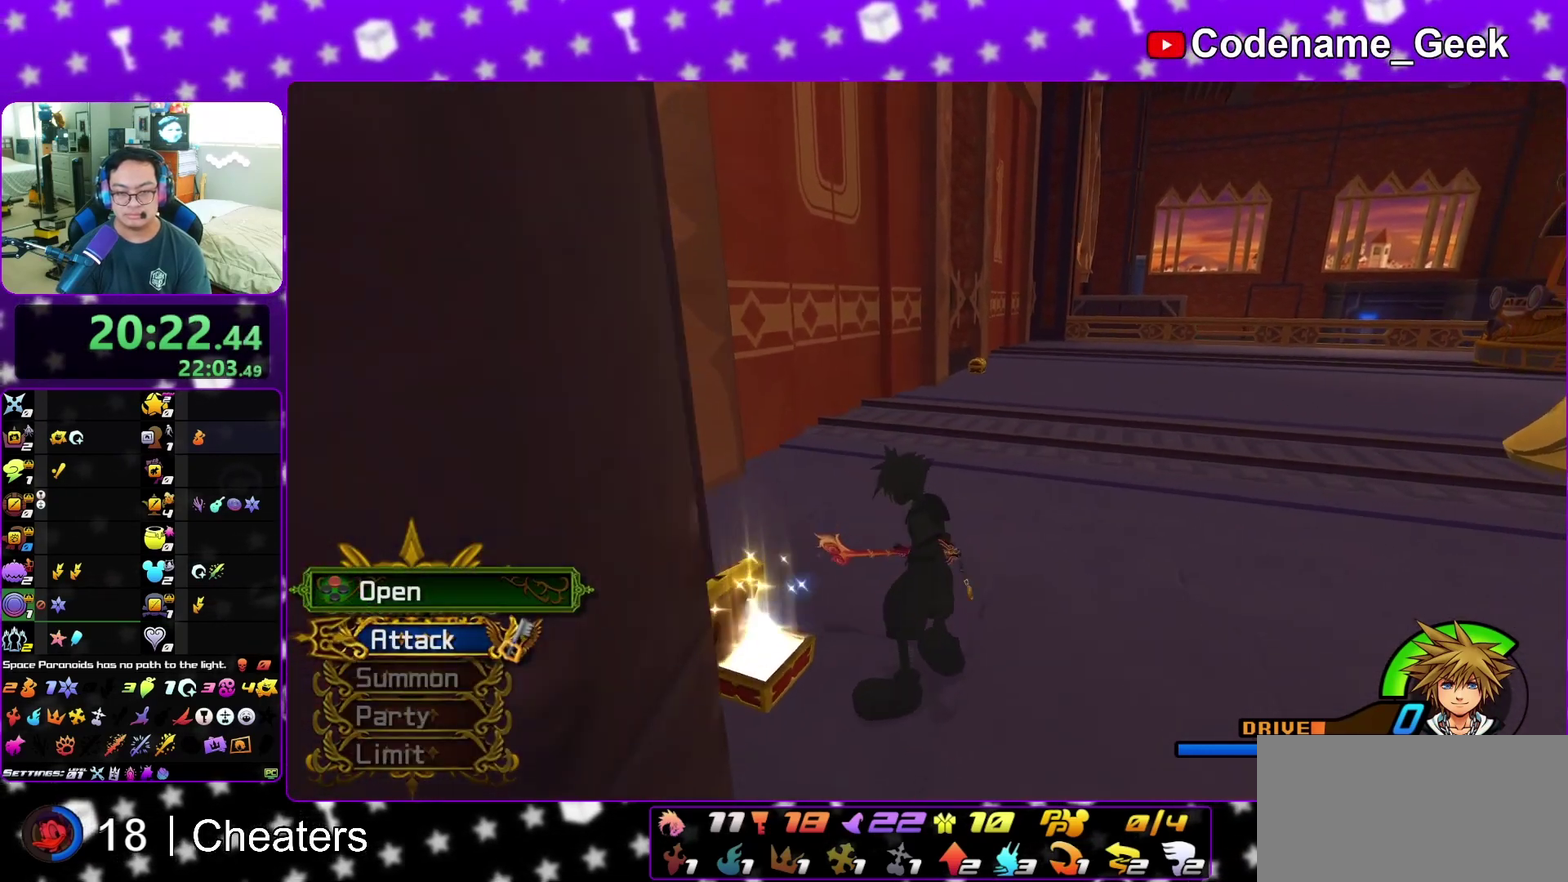
{"dt_ms": 700, "buttons": ["Y"], "left_stick": "up", "right_stick": "center", "events": [[233, "B", "down"], [283, "B", "up"], [333, "B", "down"], [433, "B", "up"], [433, "Y", "down"], [550, "right_stick", "left"], [667, "right_stick", "center"]]}
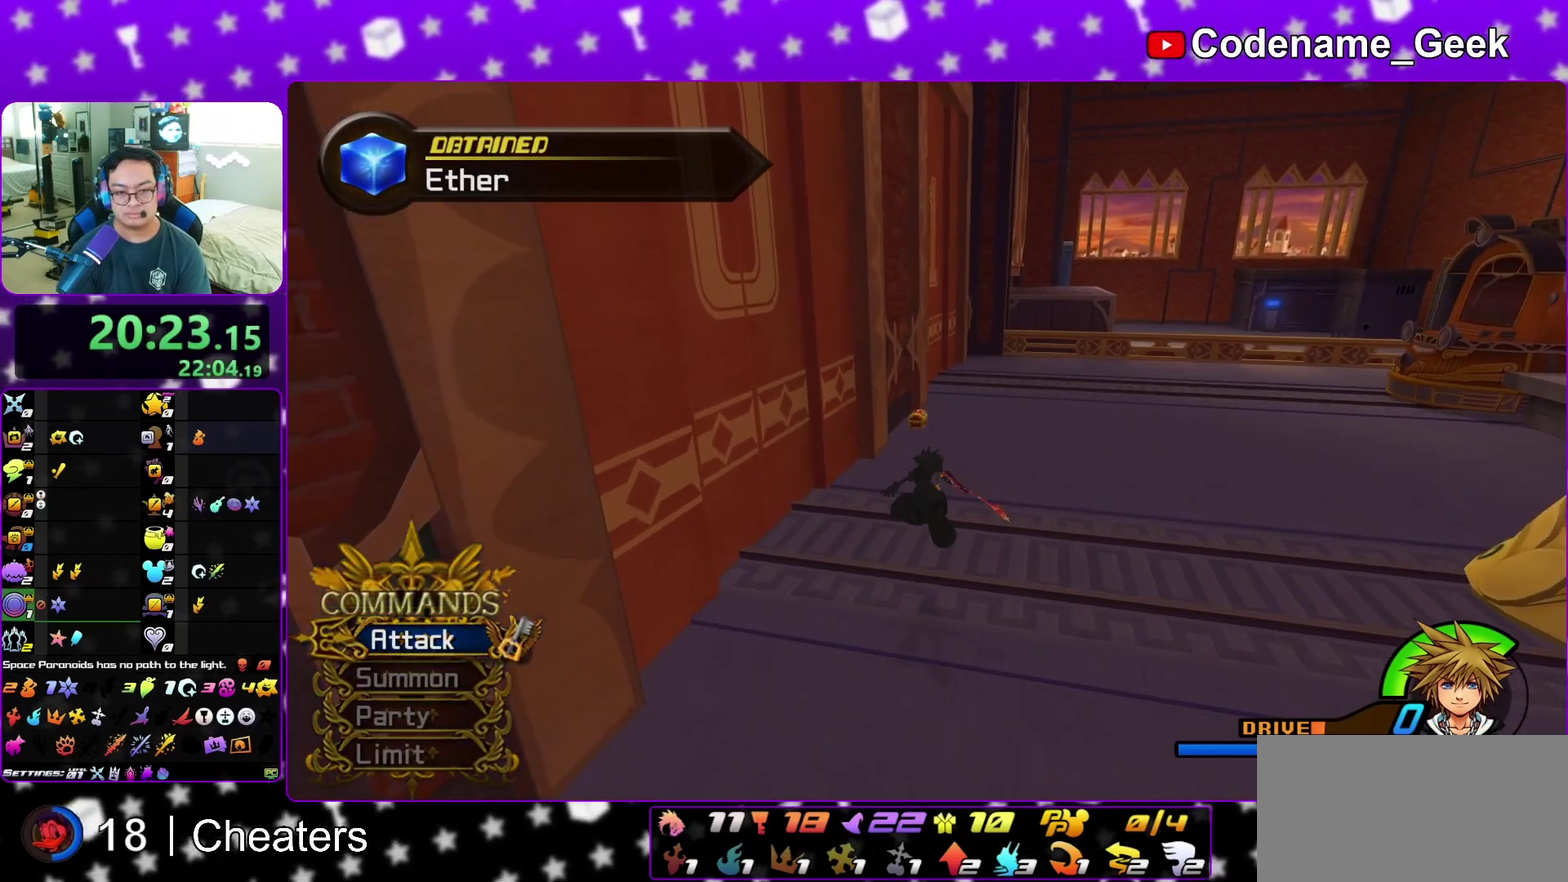
{"dt_ms": 300, "buttons": ["Y"], "left_stick": "up", "right_stick": "center", "events": [[167, "right_stick", "right"], [250, "right_stick", "center"]]}
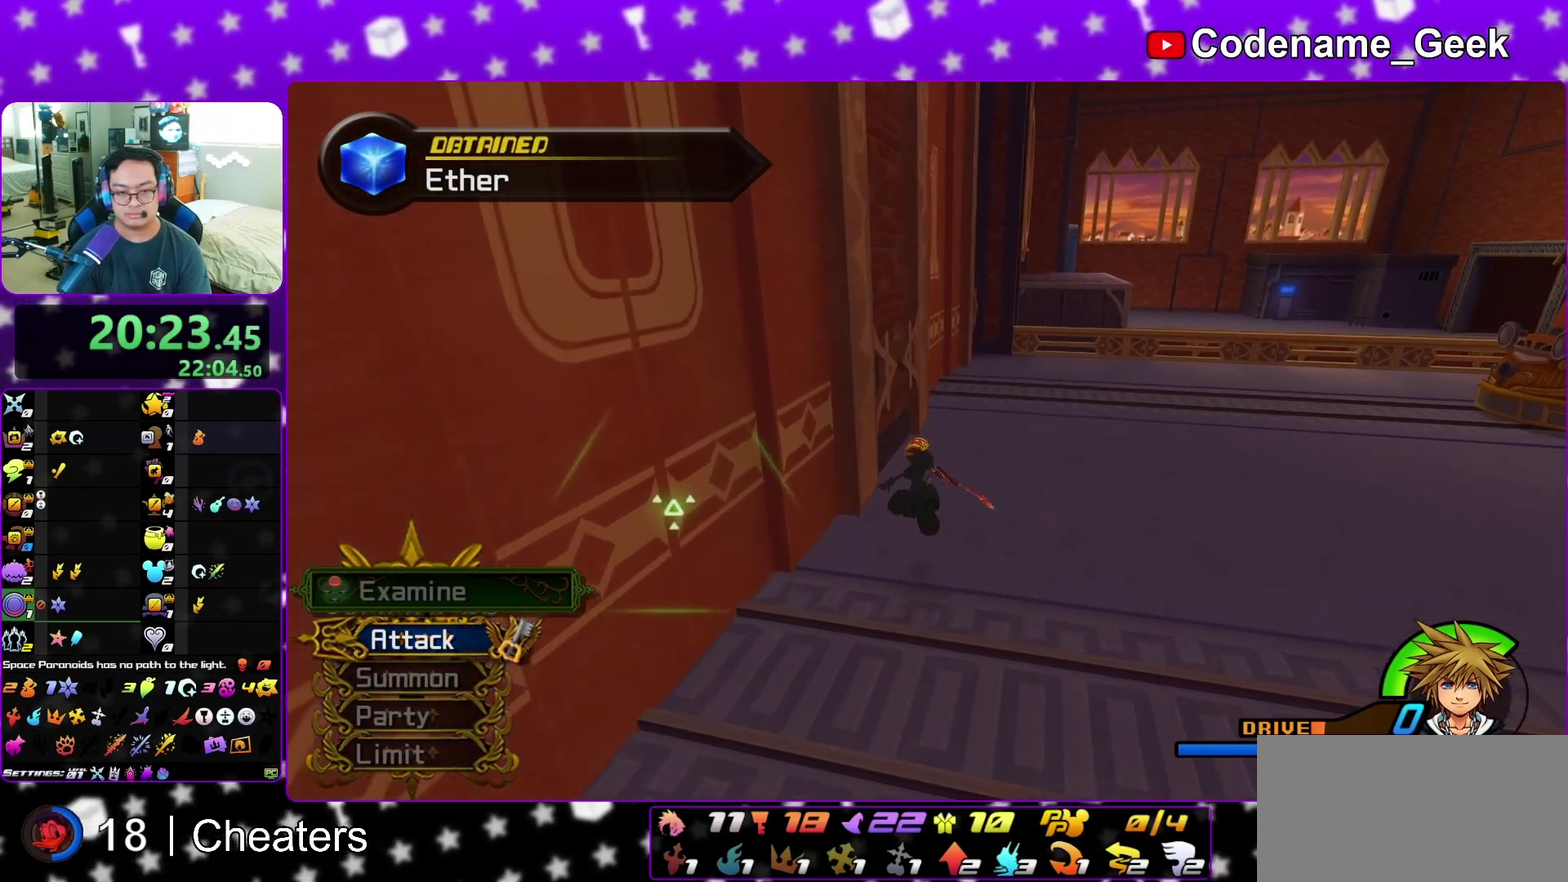
{"dt_ms": 500, "buttons": [], "left_stick": "up", "right_stick": "center", "events": [[67, "Y", "up"]]}
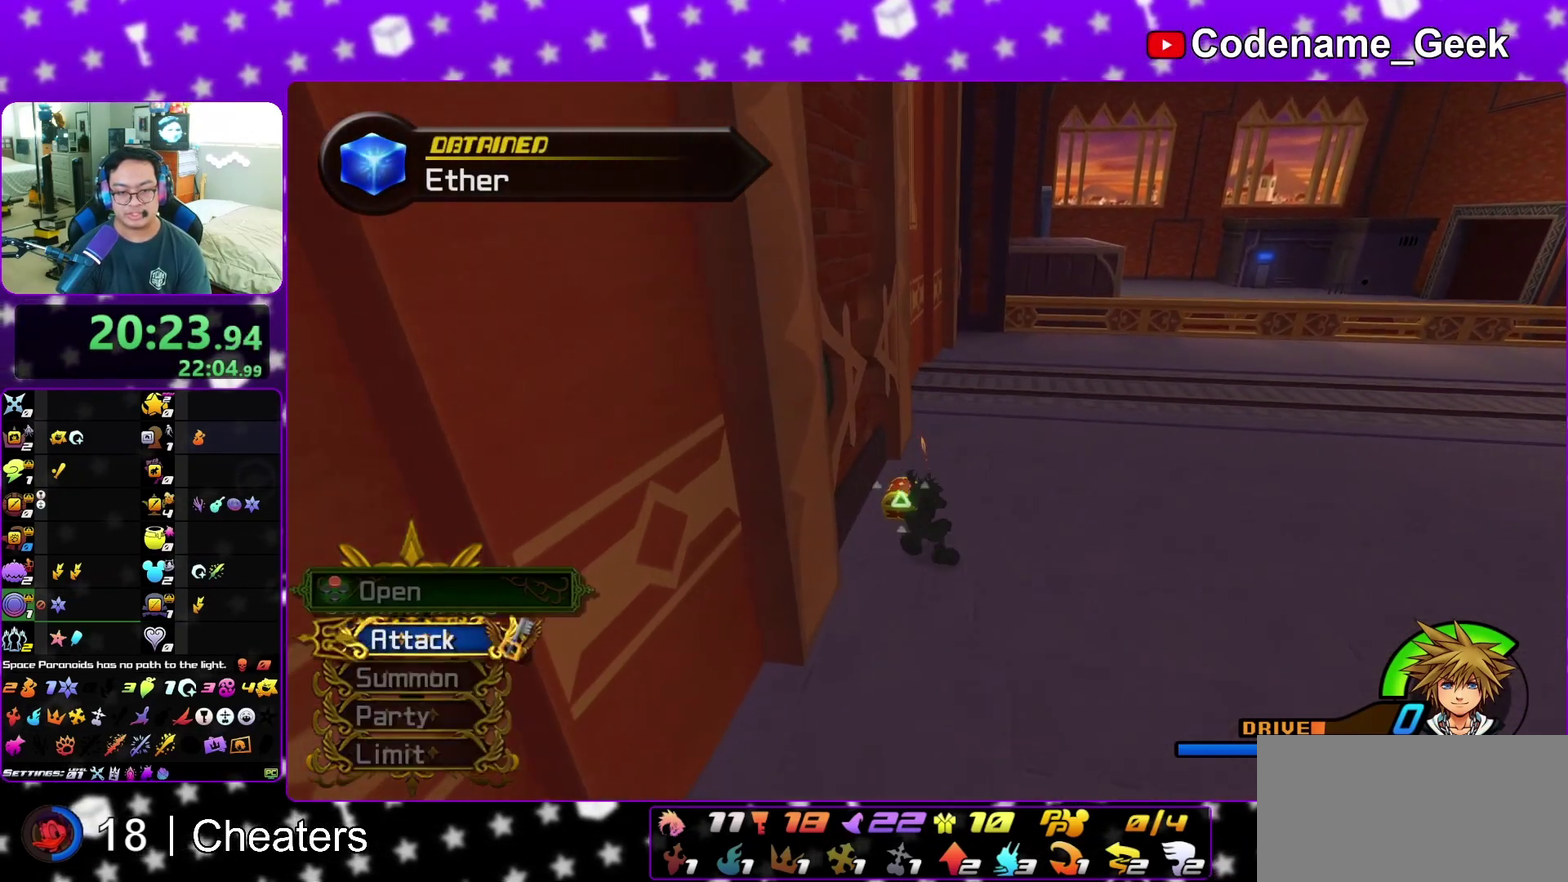
{"dt_ms": 400, "buttons": ["X"], "left_stick": "up", "right_stick": "right", "events": [[50, "right_stick", "right"], [200, "X", "down"], [300, "X", "up"], [367, "X", "down"]]}
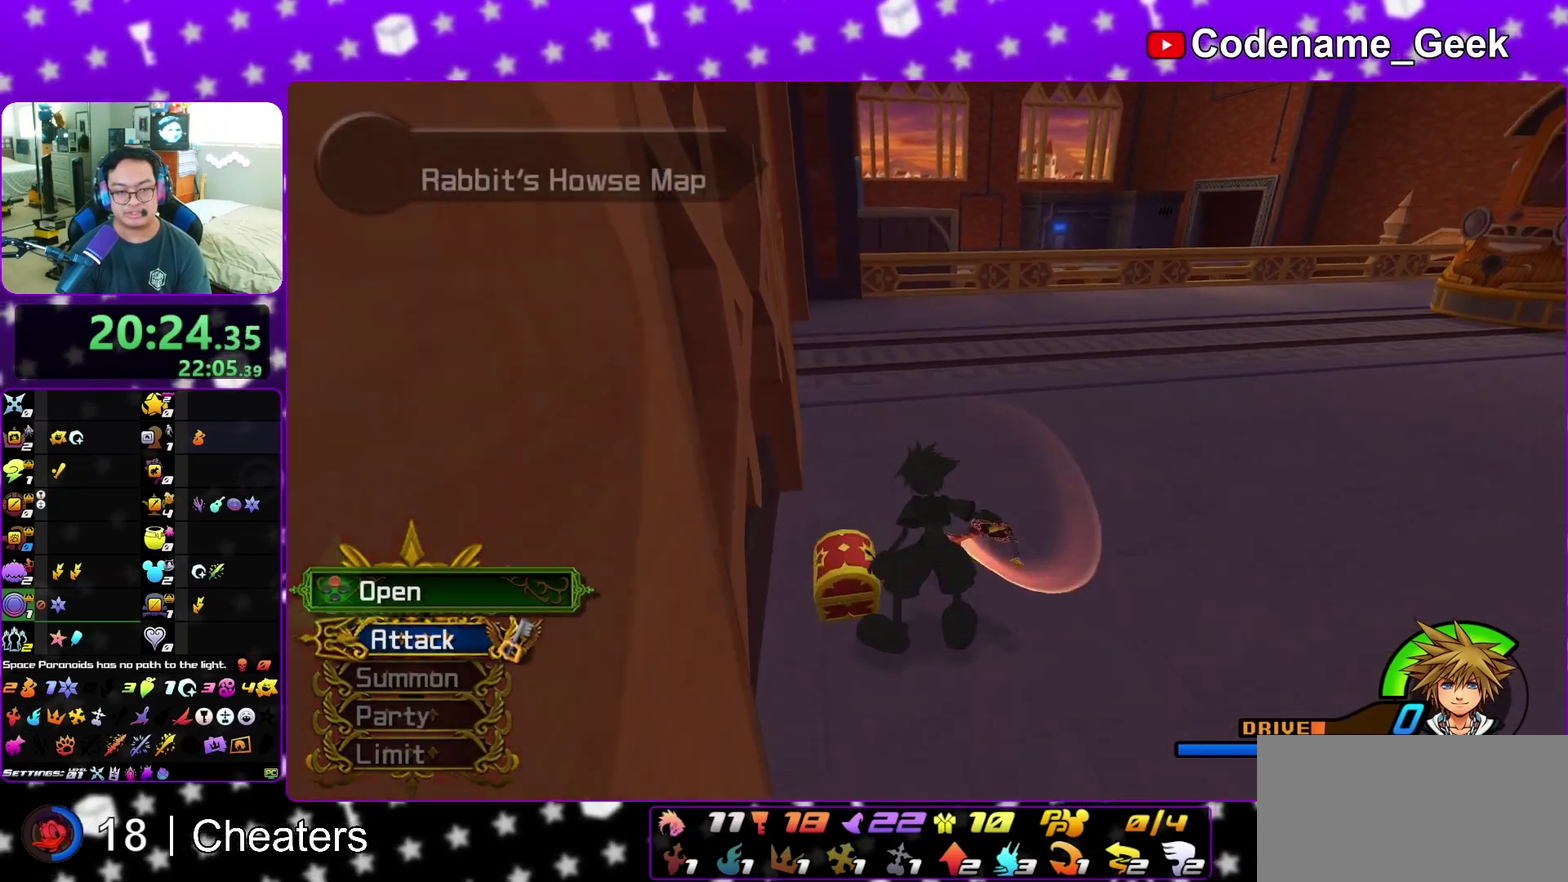
{"dt_ms": 600, "buttons": ["X"], "left_stick": "center", "right_stick": "center", "events": [[83, "X", "up"], [133, "left_stick", "center"], [183, "X", "down"], [250, "right_stick", "center"], [283, "X", "up"], [367, "X", "down"], [467, "X", "up"], [583, "X", "down"]]}
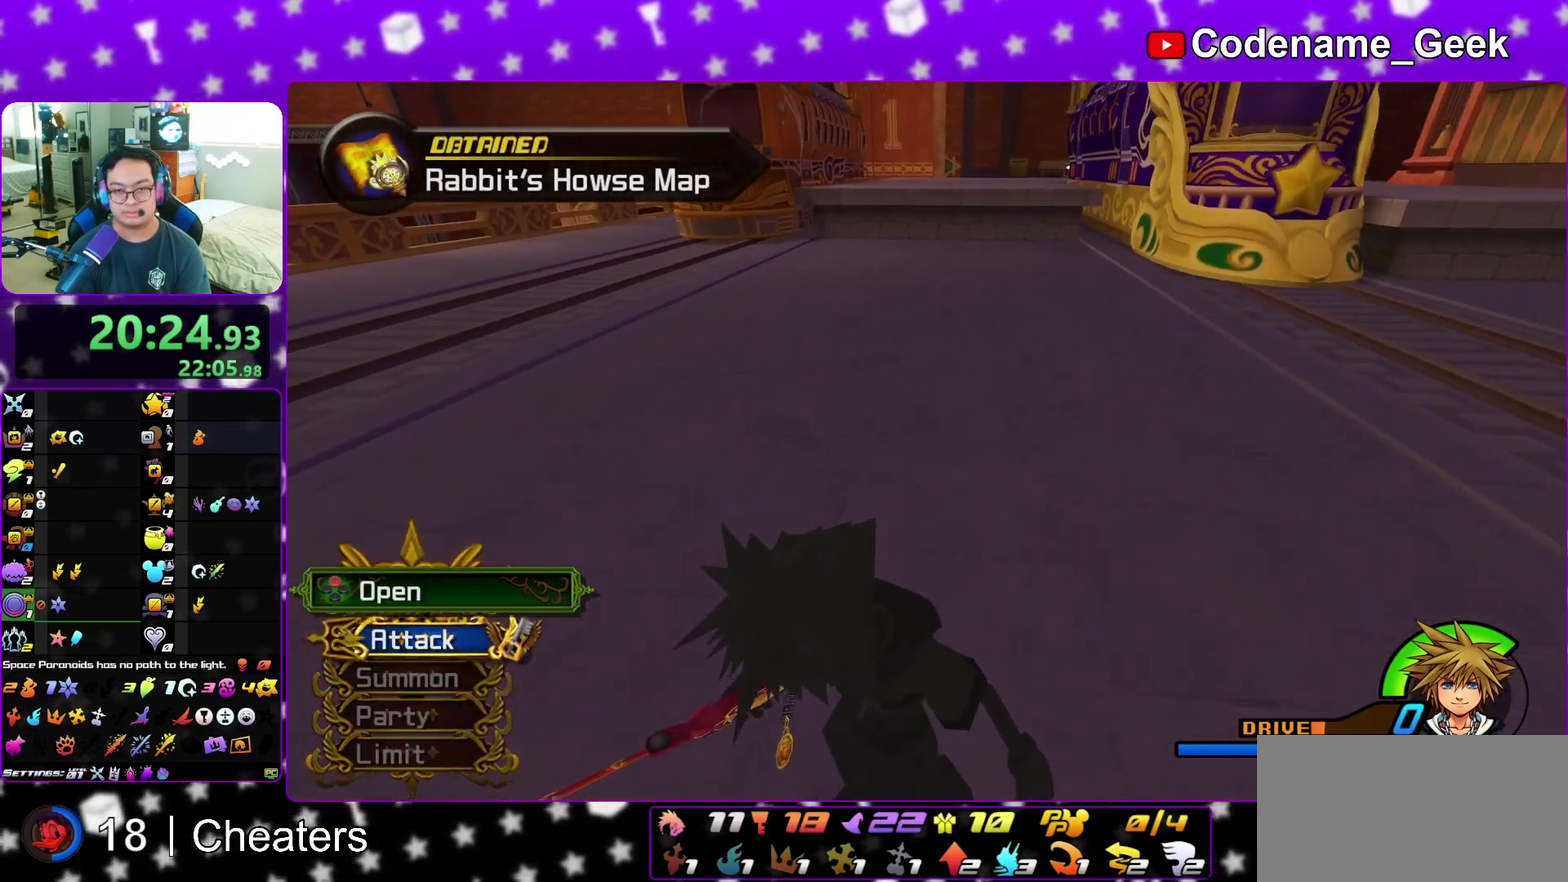
{"dt_ms": 300, "buttons": [], "left_stick": "up", "right_stick": "center", "events": [[17, "left_stick", "up"], [83, "X", "up"]]}
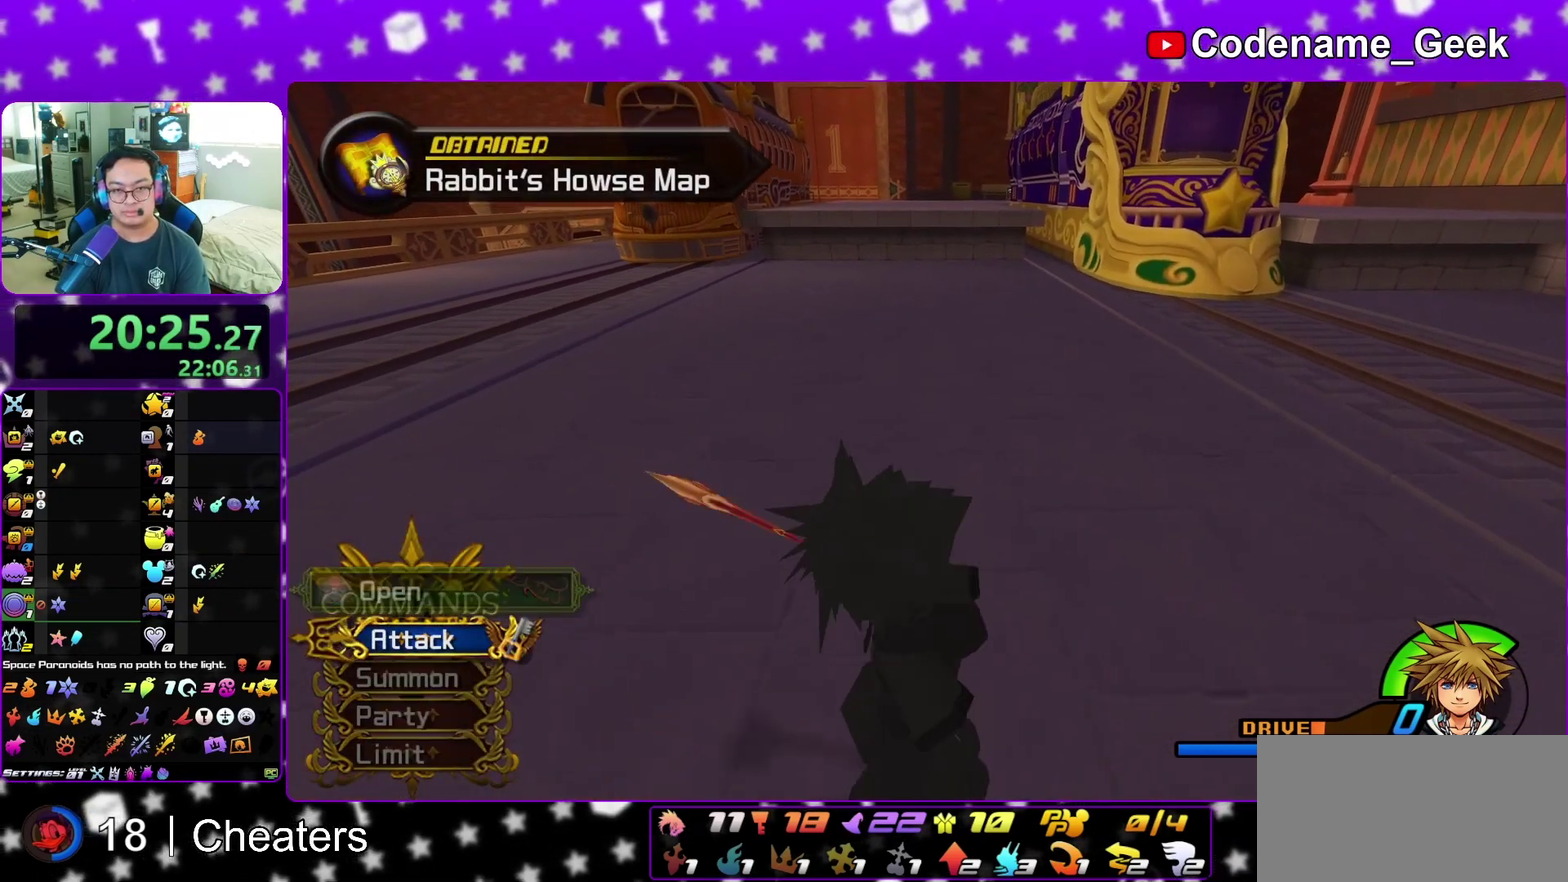
{"dt_ms": 700, "buttons": [], "left_stick": "up-left", "right_stick": "center", "events": [[33, "Y", "down"], [150, "Y", "up"], [233, "Y", "down"], [350, "Y", "up"], [617, "left_stick", "up-left"], [633, "B", "down"], [700, "B", "up"]]}
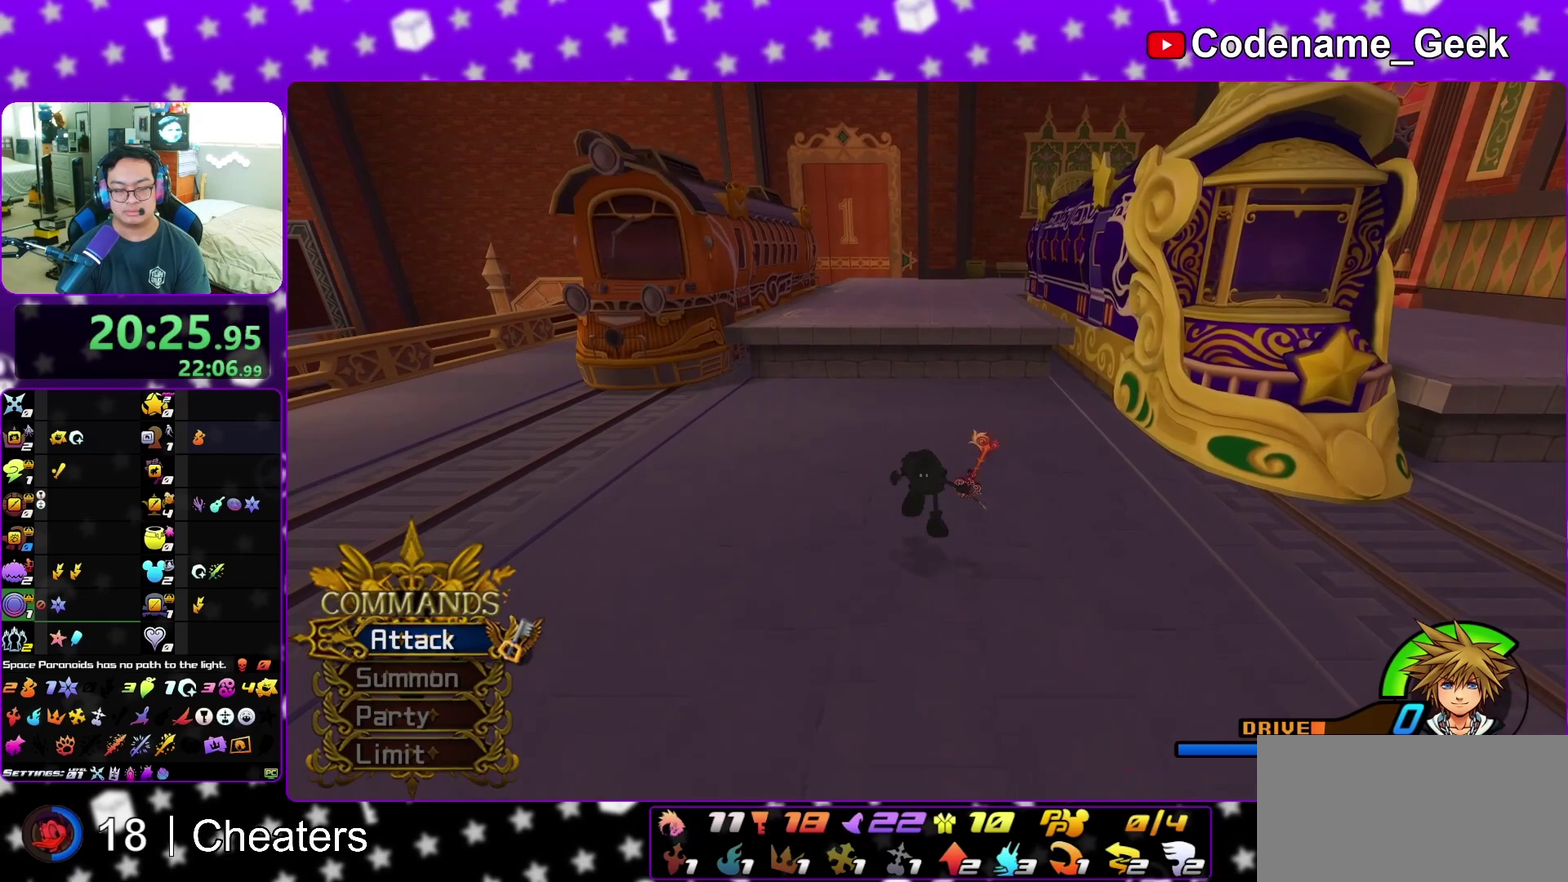
{"dt_ms": 300, "buttons": ["Y"], "left_stick": "up", "right_stick": "center", "events": [[50, "B", "down"], [200, "B", "up"], [233, "Y", "down"], [283, "left_stick", "up"]]}